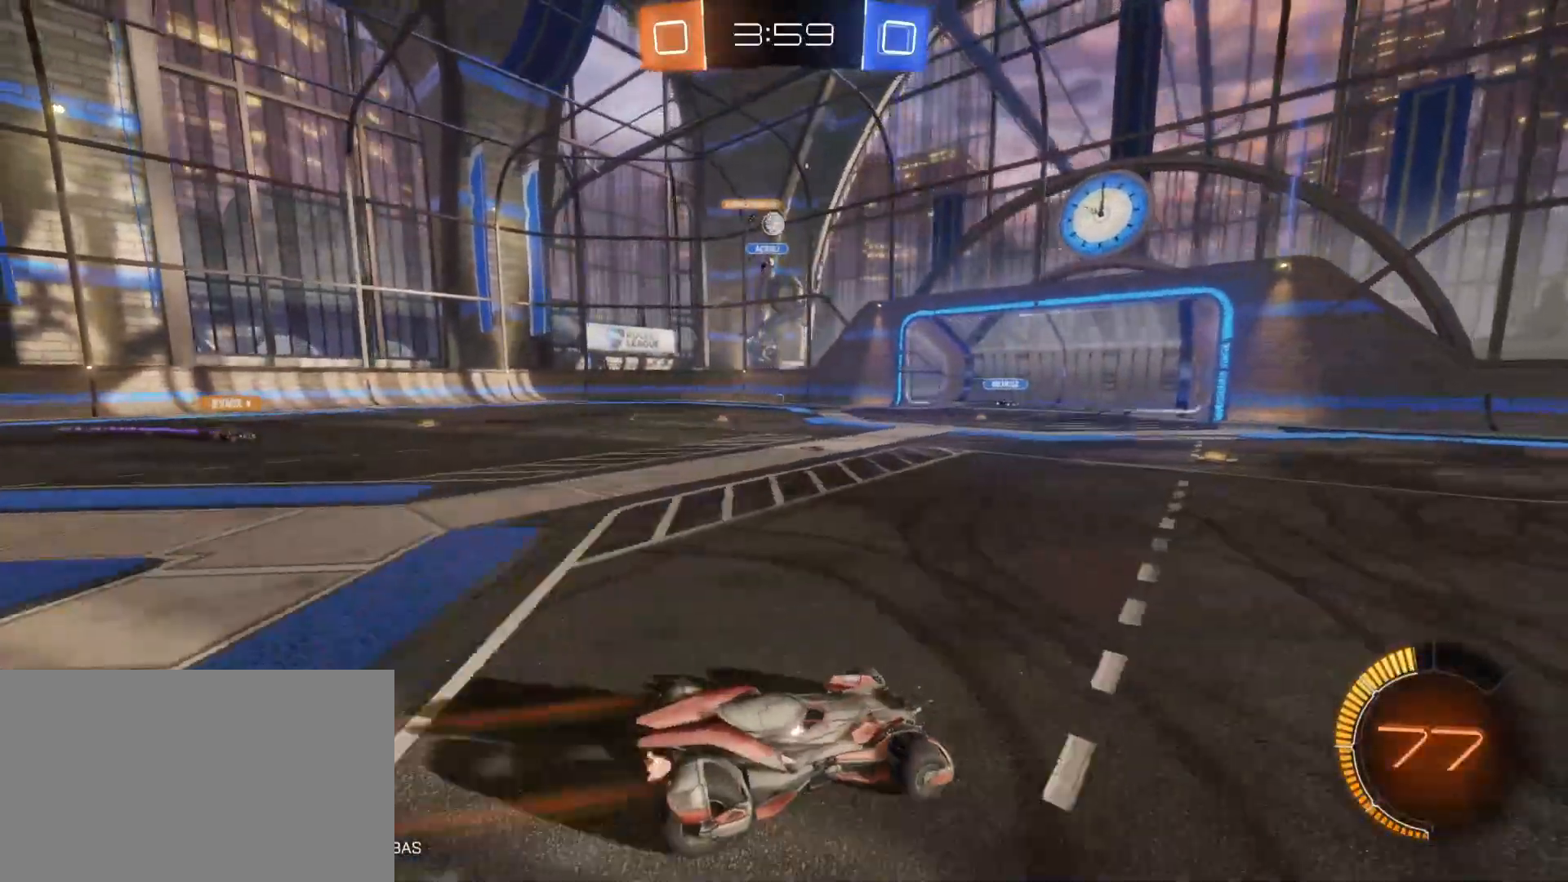
Gameplay with keyboard and mouse; each line is a JSON object with the keys and mouse buttons held at the frame after it. "events" lists presses ("down") and releases ("up") of "1", "2", "3", "4", "5", "a", "alt", "c", "caps_lock", "ctrl", "d", "e", "f", "g", "q", "r", "s", "shift", "space", "t", "tab", "v", "w", "x", "z", "mouse_left", "mouse_wheel" and "mouse_right" between this image and that frame as [ms after this image, input, new state], when the widget could be followed in between. "mouse_left", "mouse_wheel", "mouse_right" = the "left", "wheel", "right" buttons of the "mouse" list. No other keys are recorded. "wheel" means that the mouse wheel is clicked or scrolled. "mouse_move" is the direction in which the mouse moves at that frame (one of eight, or "still"), when it could be read.
{"keys": ["a"], "mouse": [], "mouse_move": "still", "events": [[133, "a", "down"], [183, "w", "up"], [367, "a", "up"], [417, "a", "down"]]}
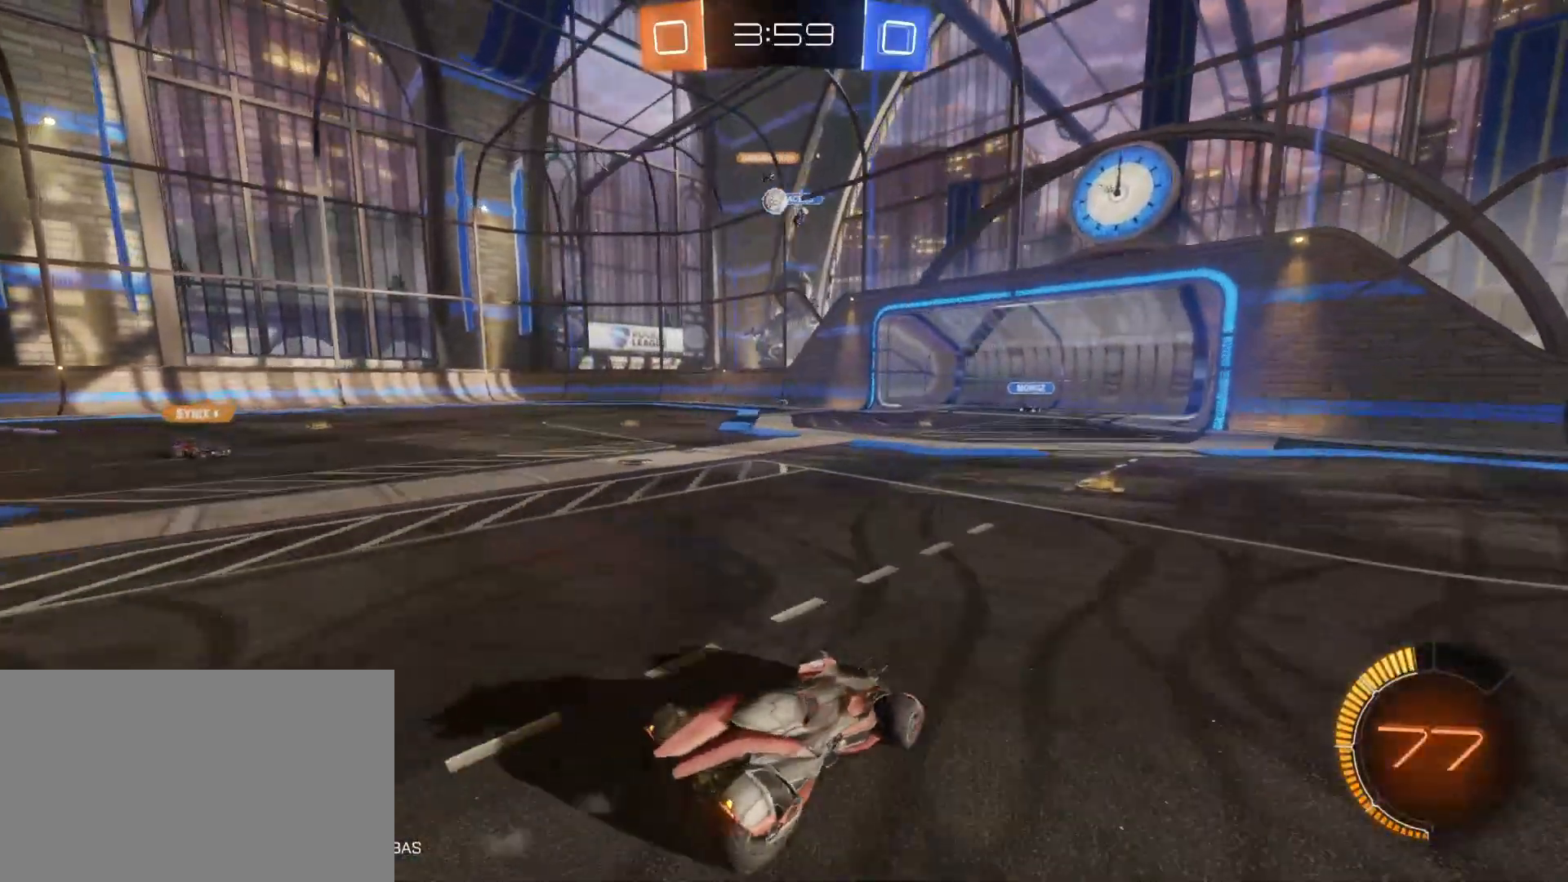
{"keys": ["a"], "mouse": [], "mouse_move": "still", "events": [[150, "a", "up"], [383, "a", "down"]]}
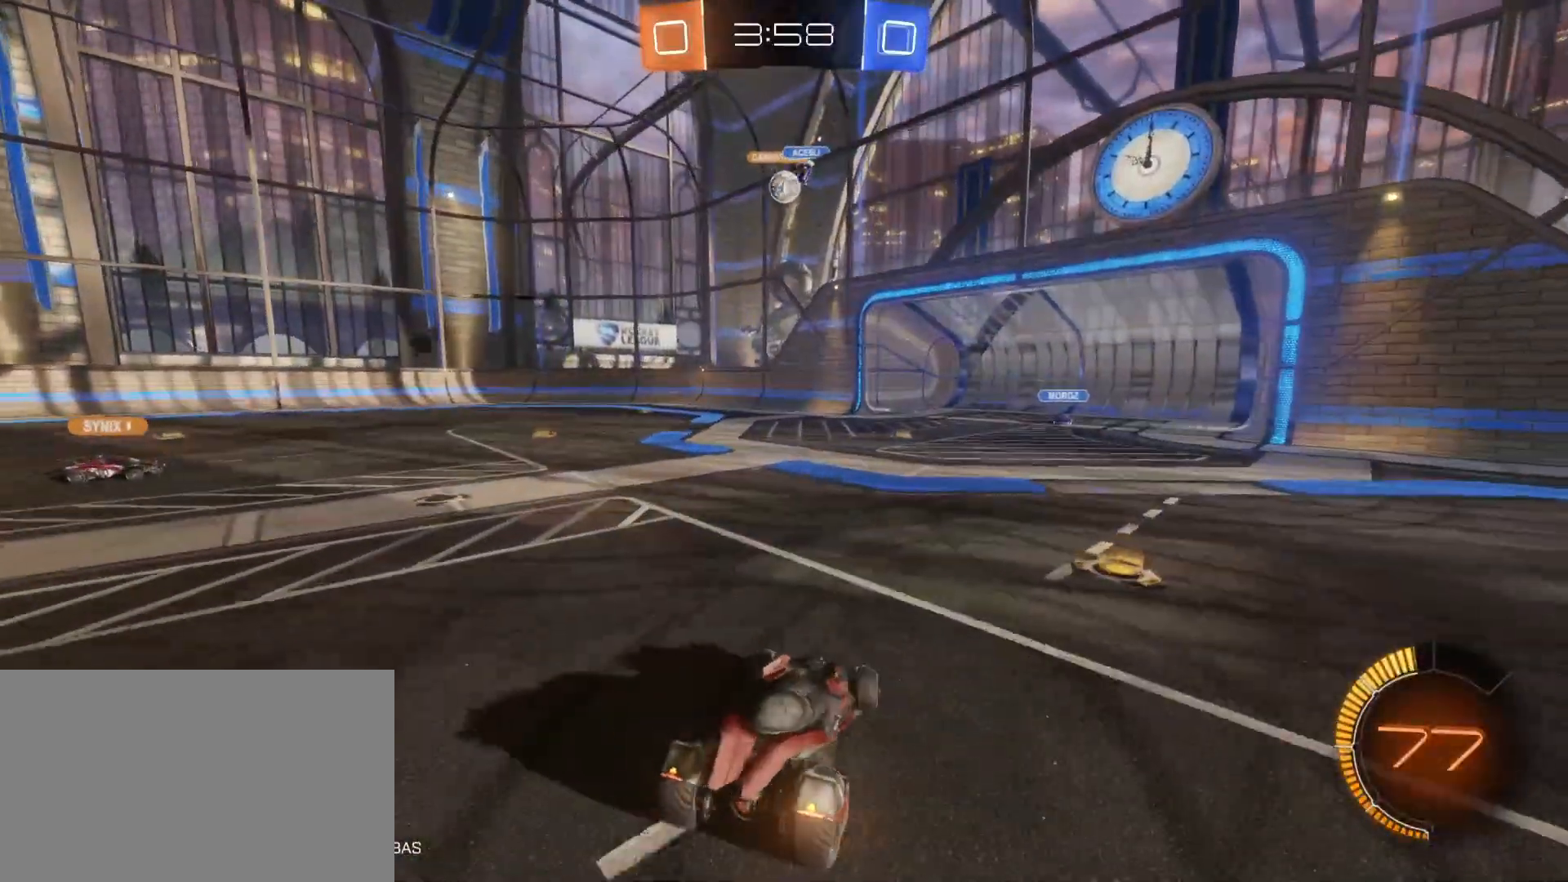
{"keys": [], "mouse": ["left"], "mouse_move": "down", "events": [[33, "a", "up"], [117, "w", "down"], [167, "mouse_left", "down"], [267, "d", "down"], [350, "d", "up"], [500, "w", "up"]]}
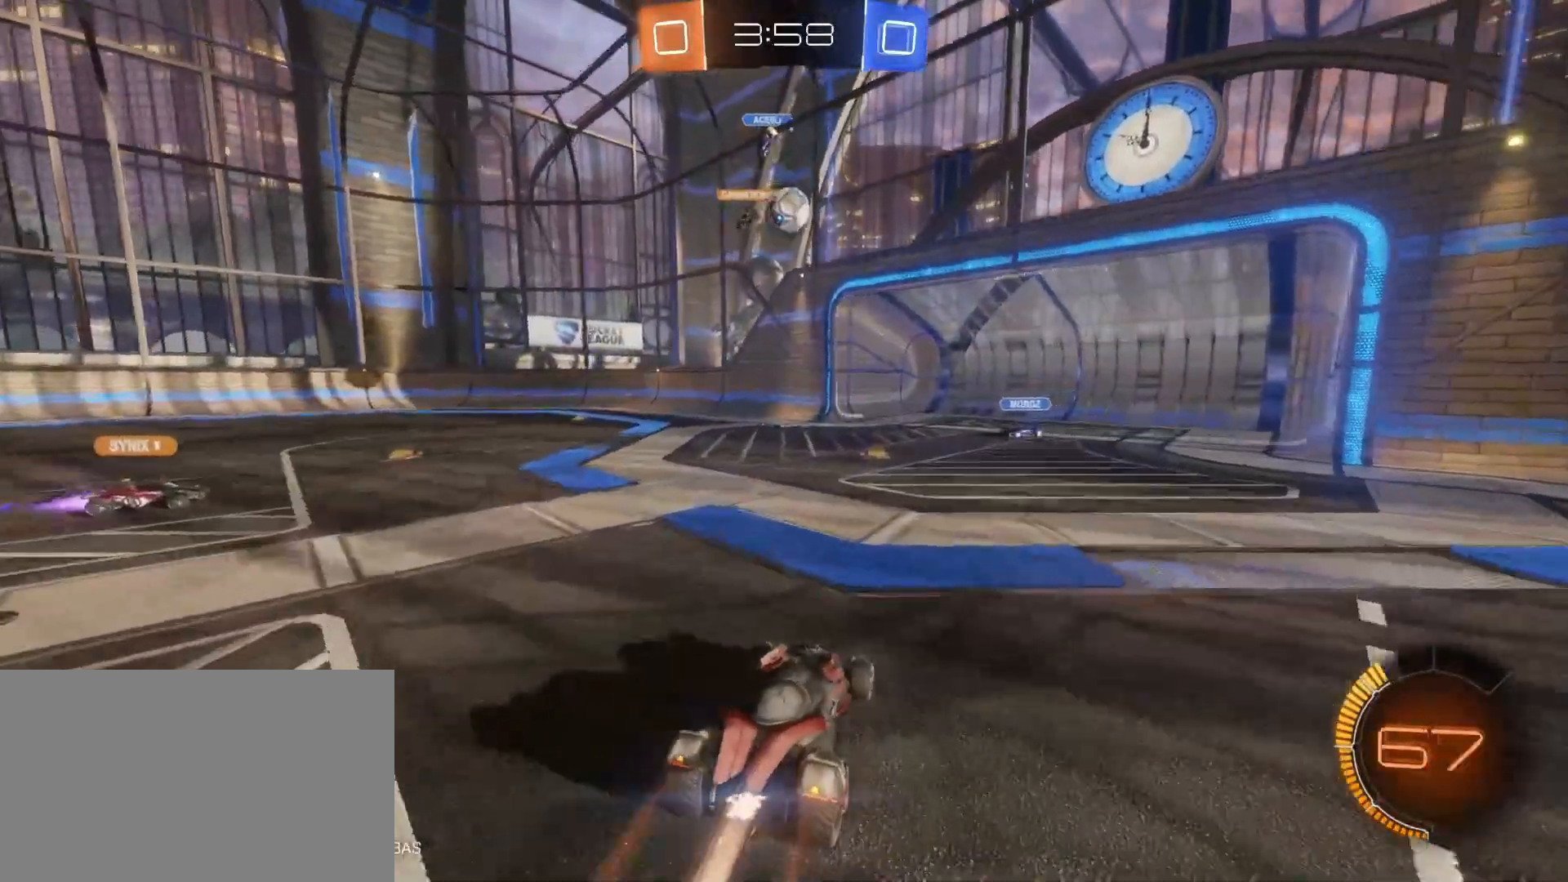
{"keys": ["q", "w"], "mouse": ["left", "right"], "mouse_move": "down", "events": [[50, "a", "down"], [50, "mouse_right", "down"], [83, "s", "down"], [183, "d", "down"], [183, "mouse_right", "up"], [233, "a", "up"], [233, "s", "up"], [283, "d", "up"], [333, "q", "down"], [333, "w", "down"], [367, "d", "down"], [367, "mouse_right", "down"], [467, "d", "up"]]}
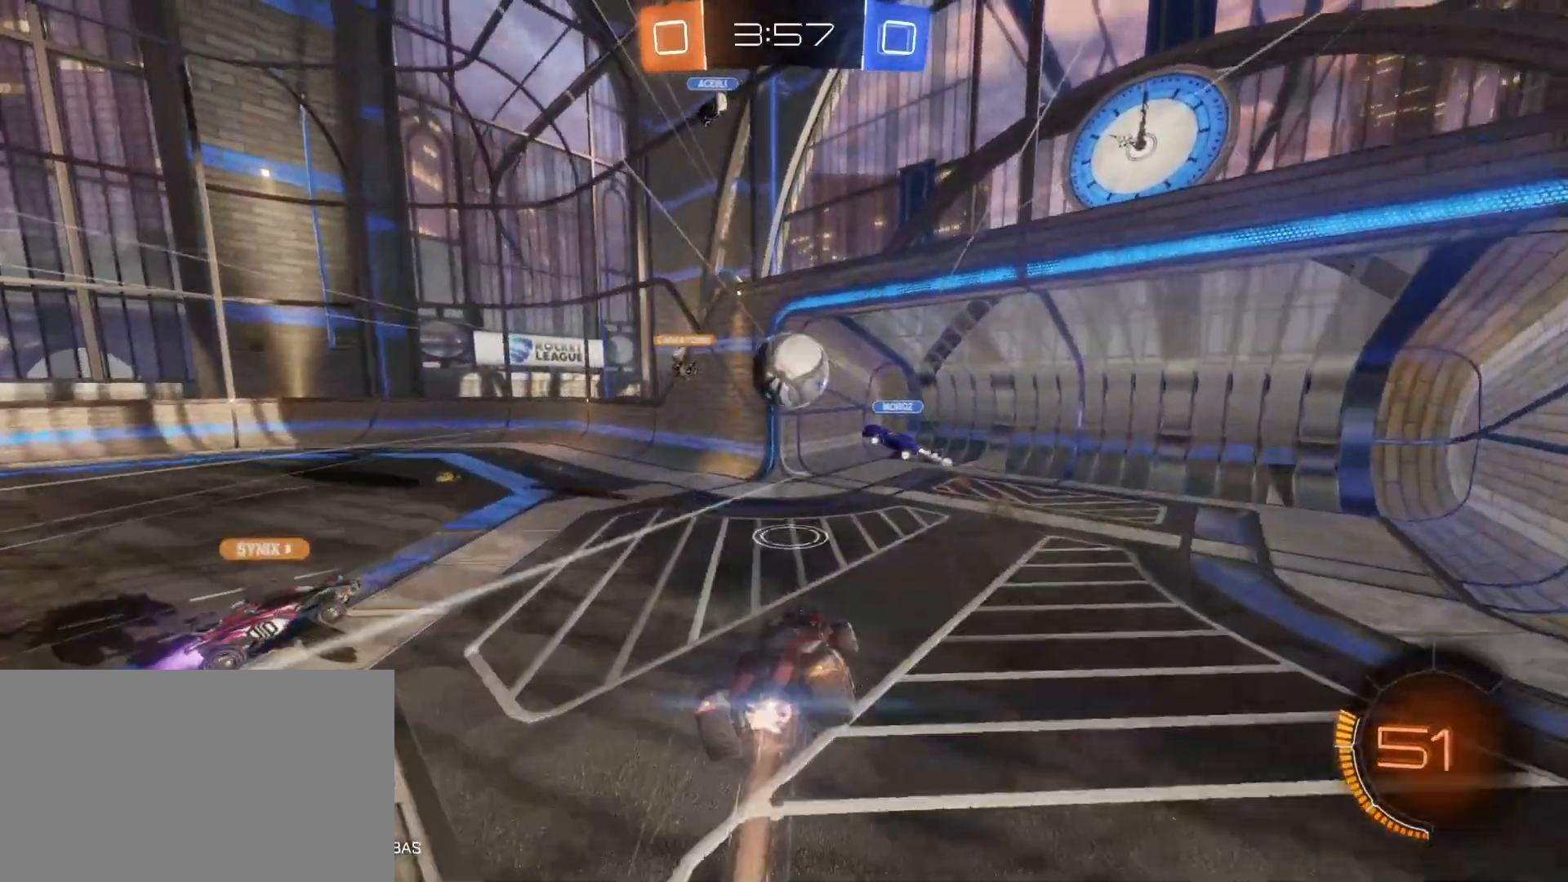
{"keys": [], "mouse": [], "mouse_move": "up-right", "events": [[333, "mouse_left", "up"], [333, "mouse_right", "up"], [433, "q", "up"], [433, "w", "up"]]}
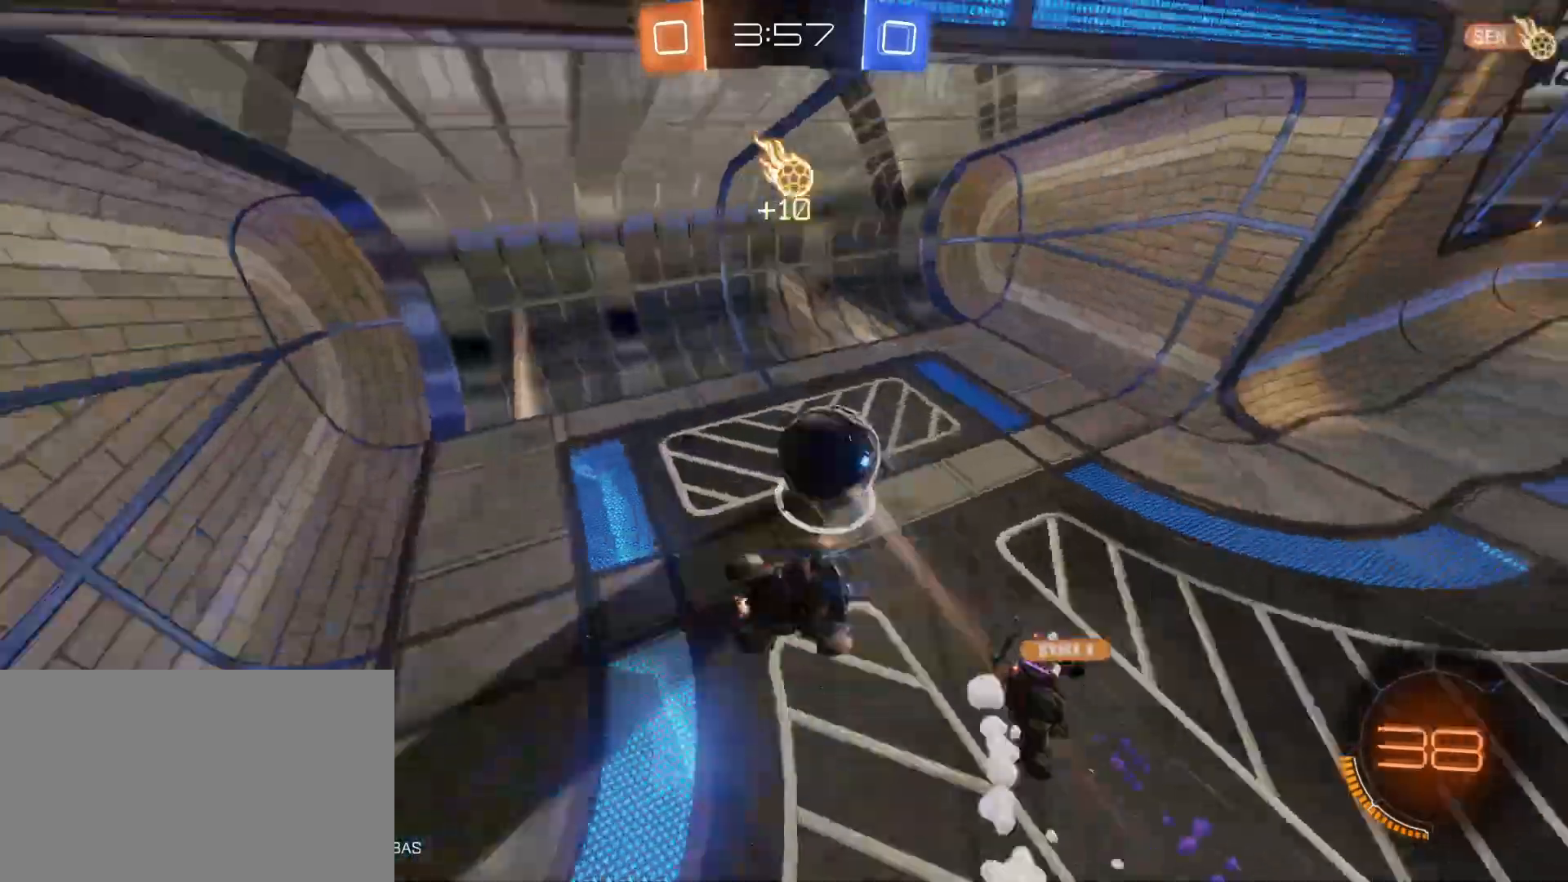
{"keys": [], "mouse": [], "mouse_move": "still", "events": []}
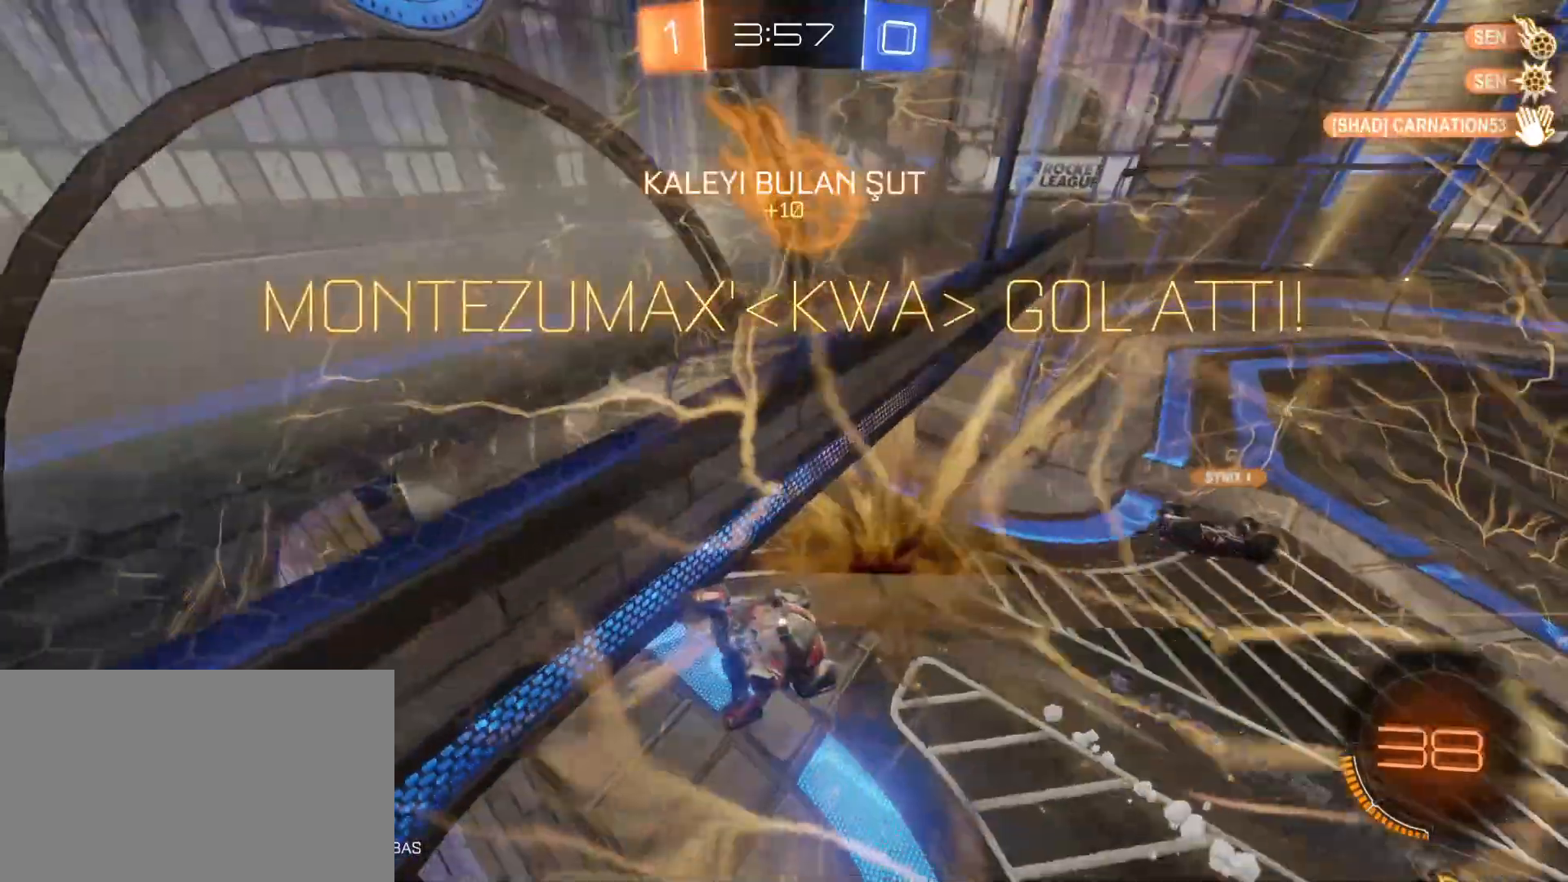
{"keys": [], "mouse": [], "mouse_move": "still", "events": [[133, "a", "down"], [183, "space", "down"], [183, "w", "down"], [317, "a", "up"], [317, "space", "up"], [367, "w", "up"]]}
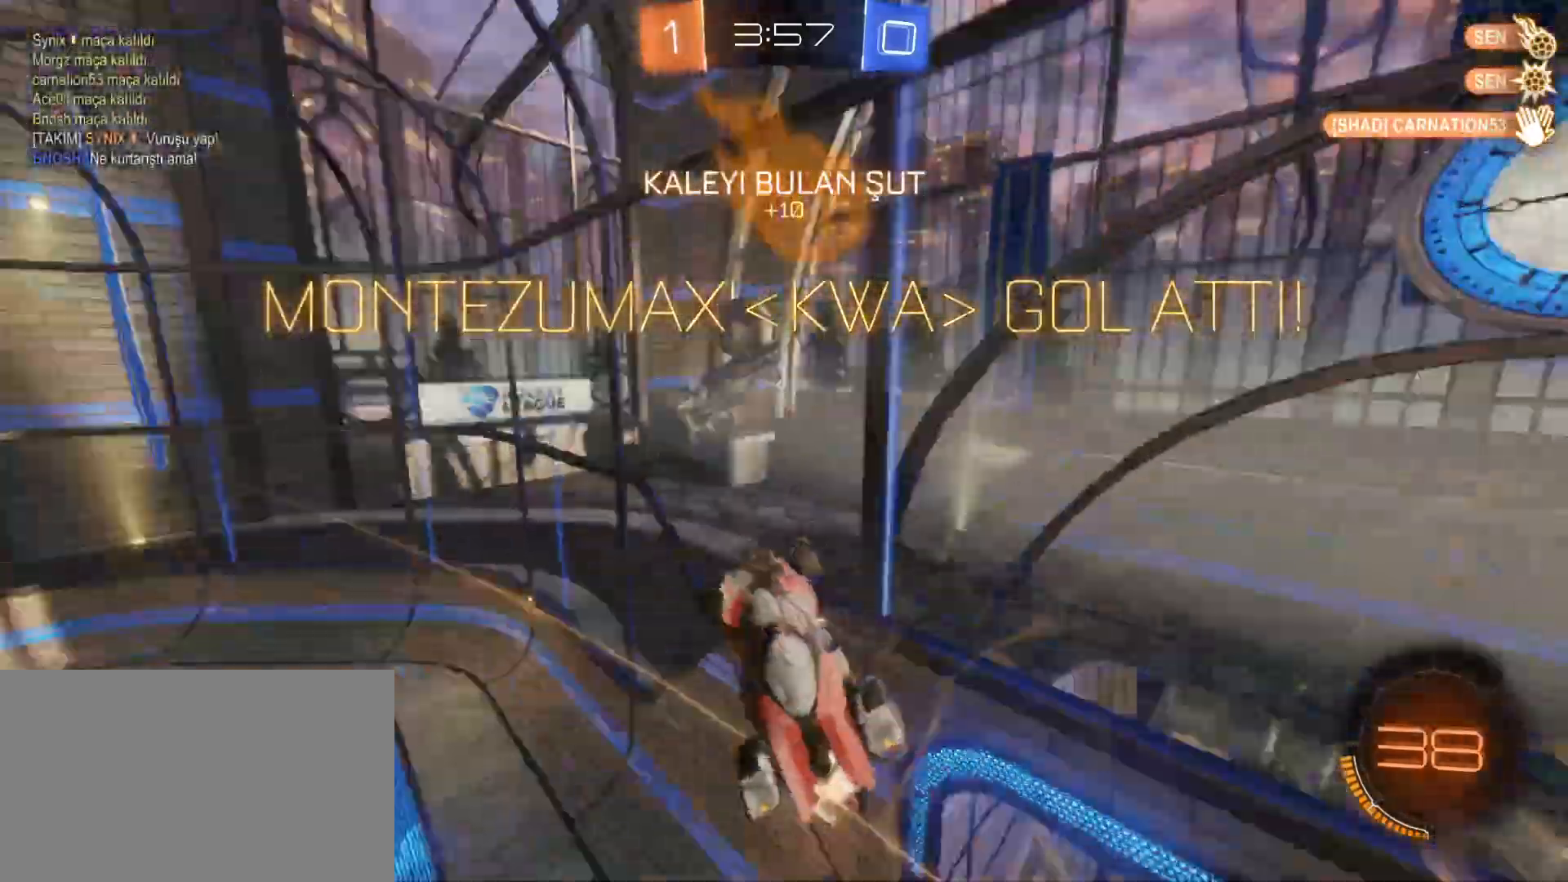
{"keys": ["s"], "mouse": [], "mouse_move": "still", "events": [[250, "s", "down"]]}
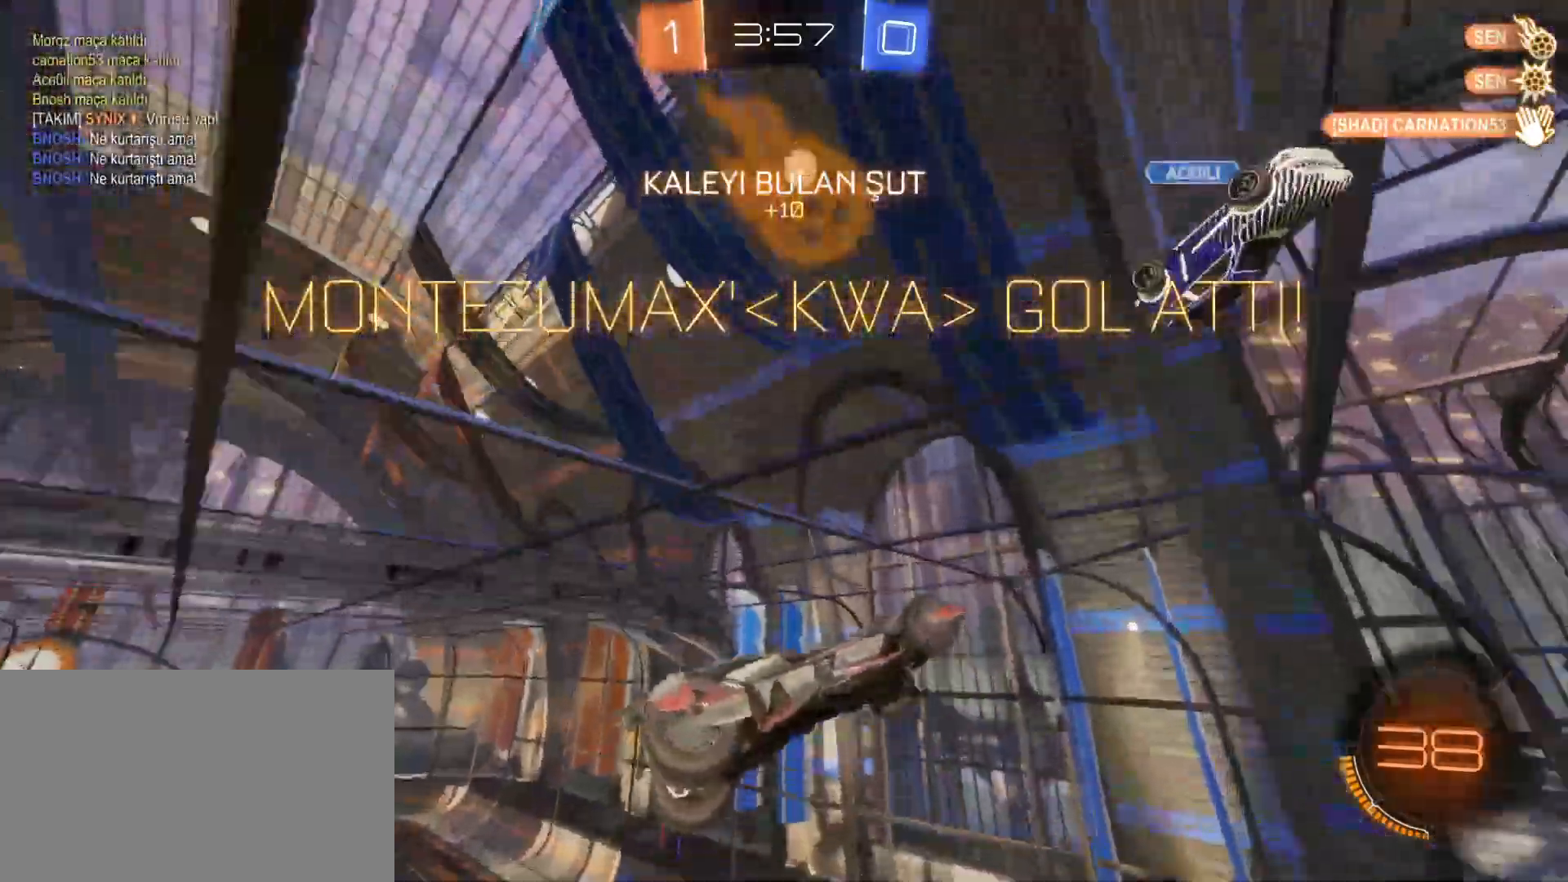
{"keys": [], "mouse": [], "mouse_move": "still", "events": [[267, "s", "up"]]}
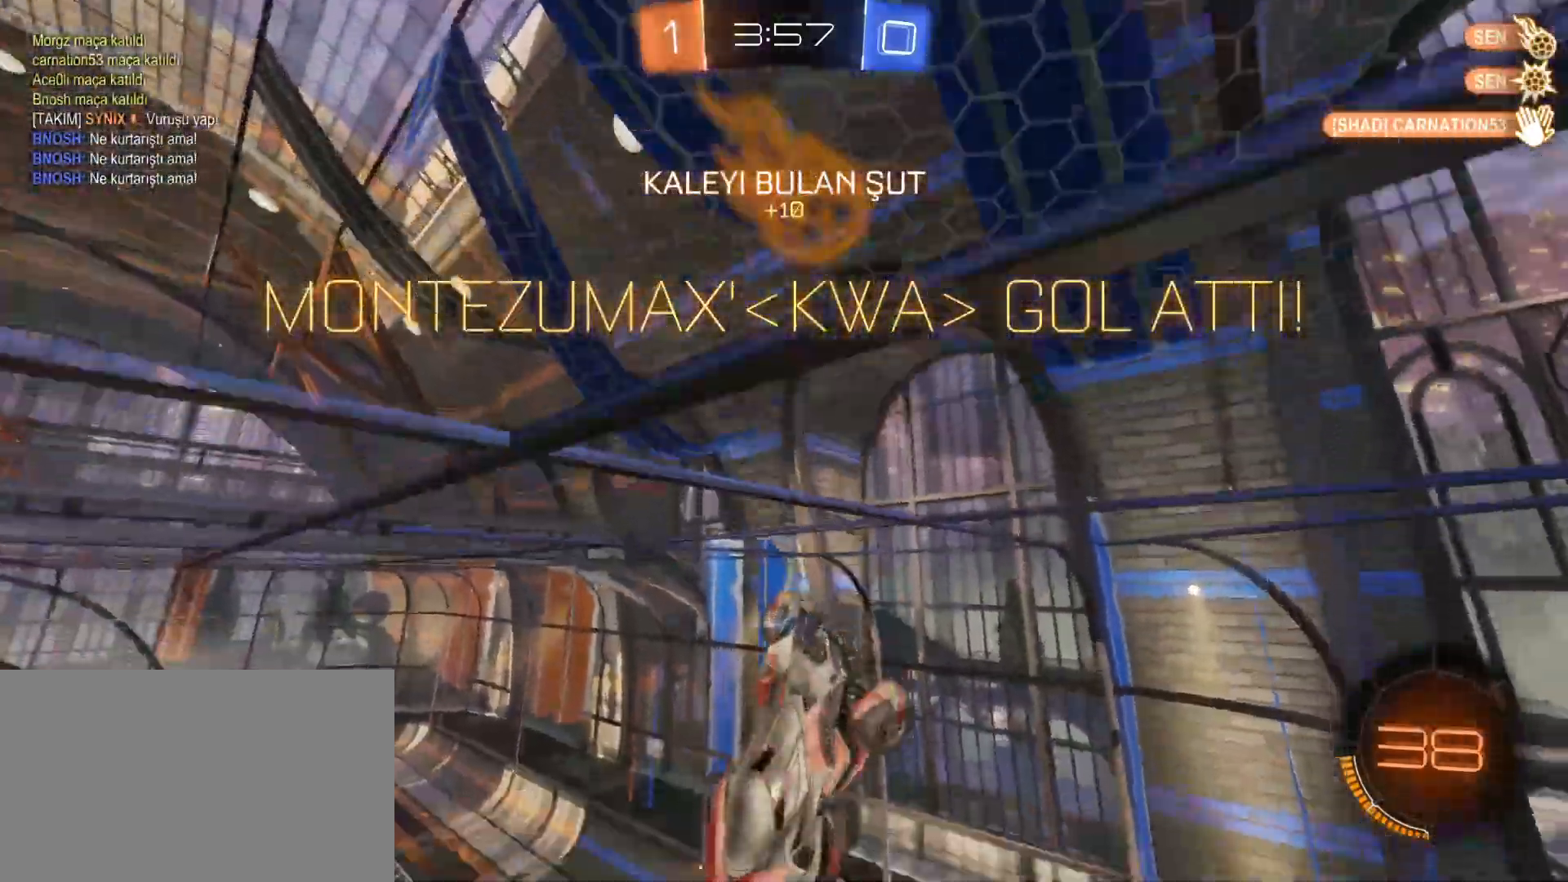
{"keys": ["s"], "mouse": [], "mouse_move": "still", "events": [[317, "s", "down"]]}
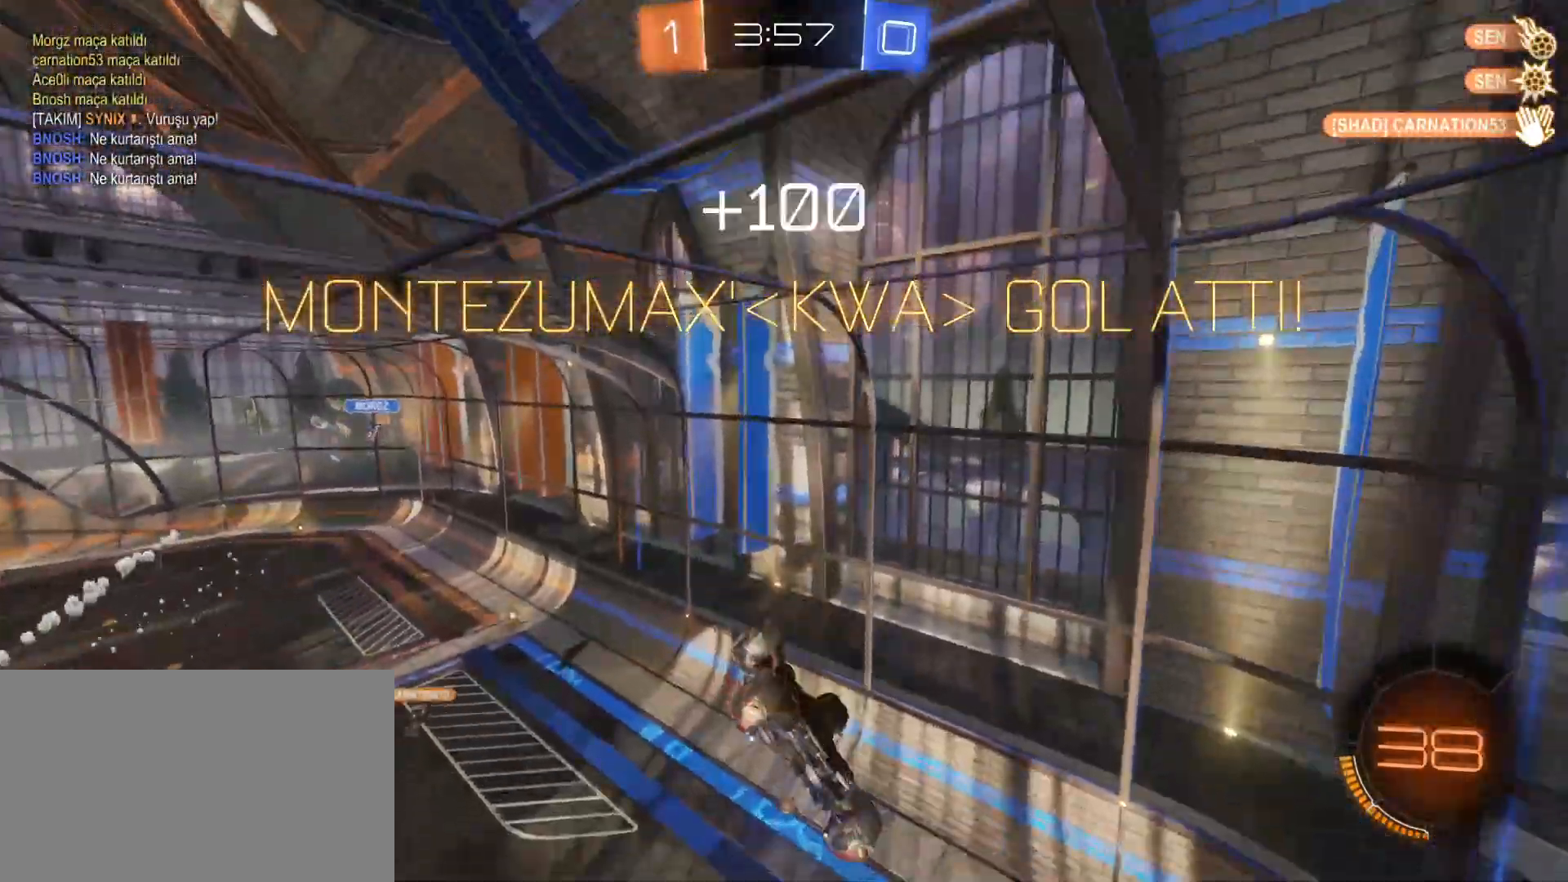
{"keys": ["q"], "mouse": ["left"], "mouse_move": "still", "events": [[250, "s", "up"], [383, "q", "down"], [483, "mouse_left", "down"]]}
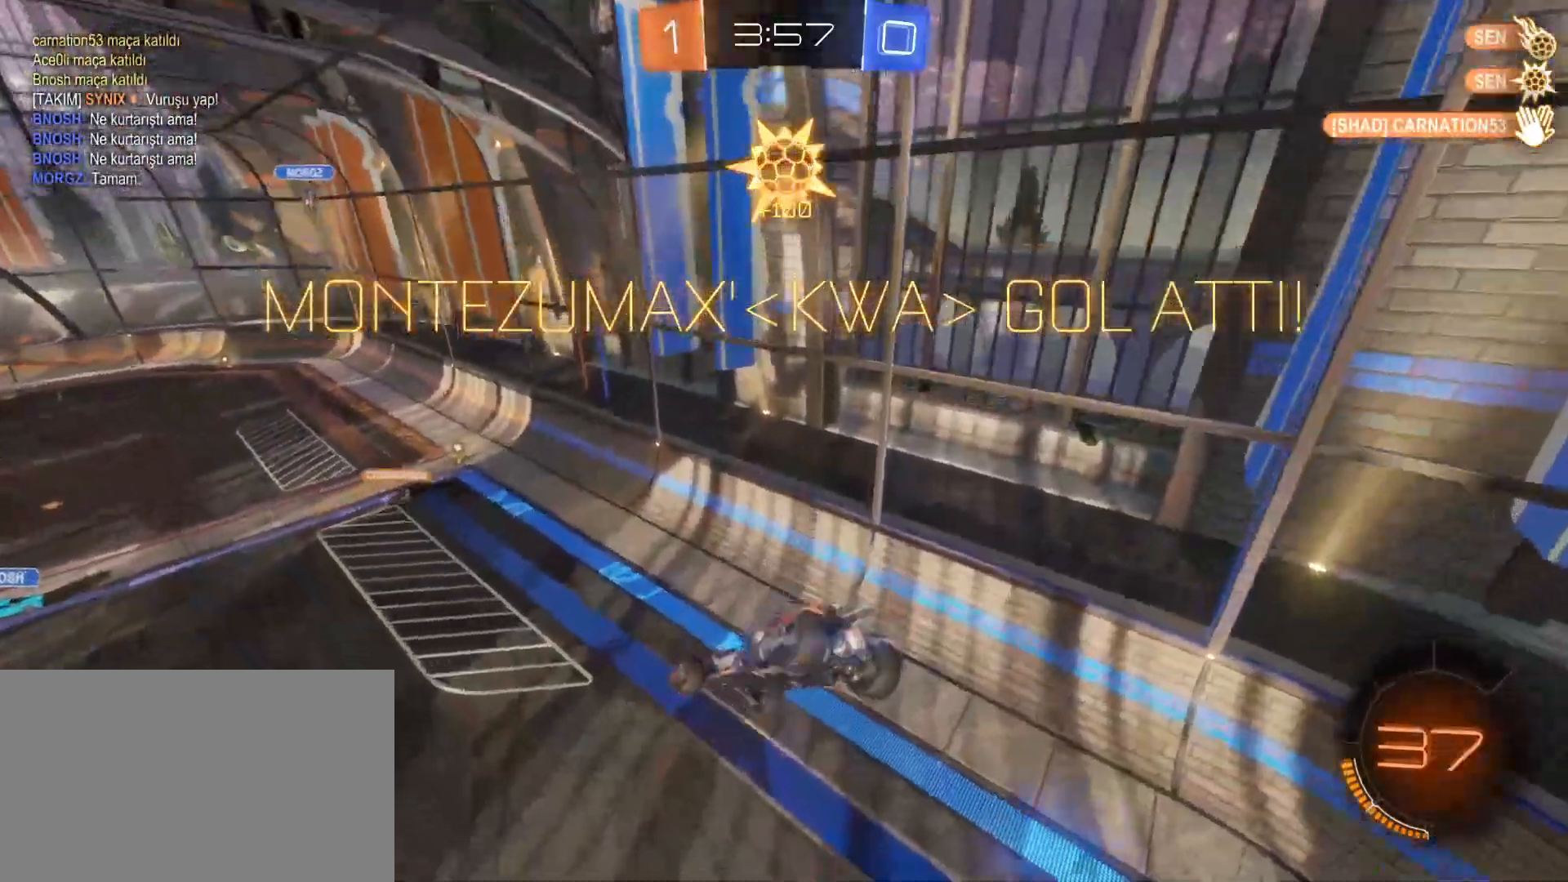
{"keys": [], "mouse": ["left"], "mouse_move": "still", "events": [[67, "q", "up"], [317, "d", "down"], [350, "s", "down"], [400, "s", "up"], [450, "d", "up"]]}
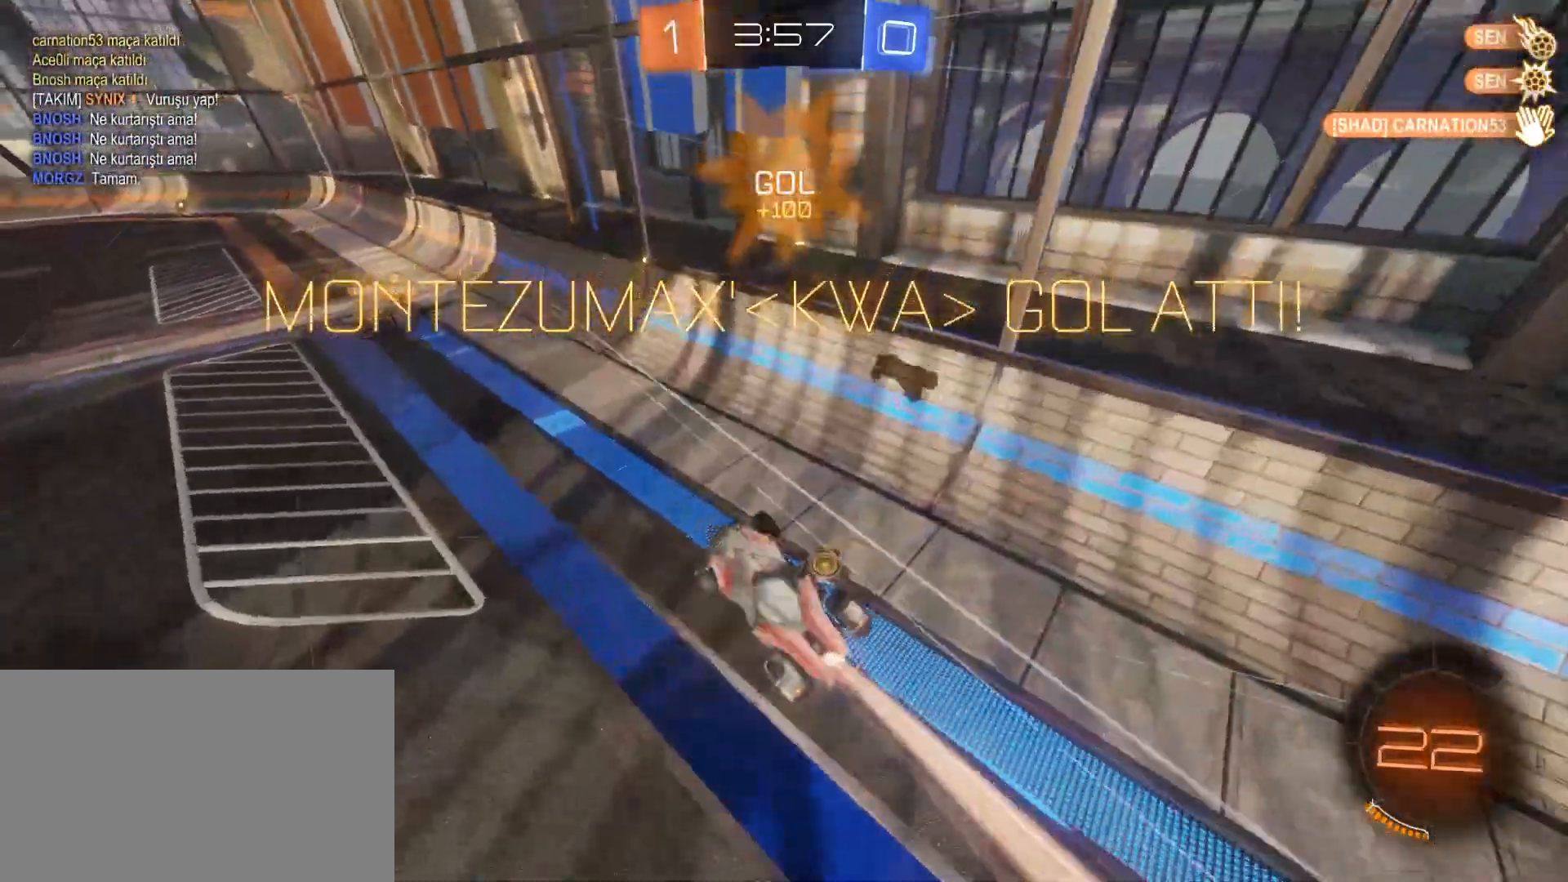
{"keys": ["a", "w"], "mouse": ["left"], "mouse_move": "still", "events": [[83, "w", "down"], [133, "a", "down"]]}
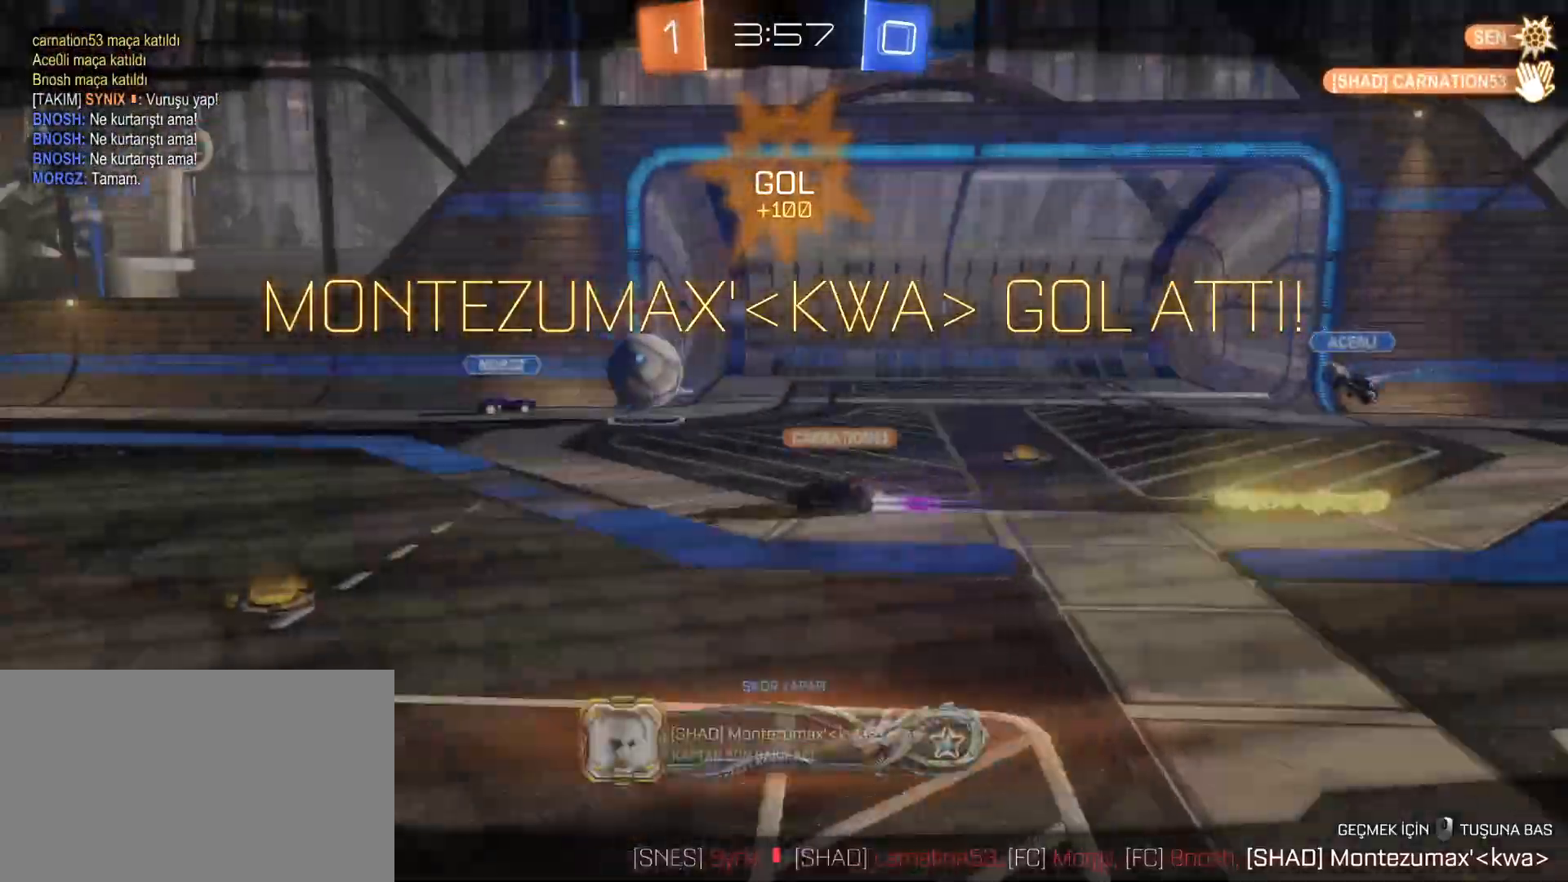
{"keys": ["tab", "w"], "mouse": [], "mouse_move": "up-right", "events": [[17, "a", "up"], [67, "mouse_right", "down"], [100, "tab", "down"], [150, "mouse_left", "up"], [150, "mouse_right", "up"], [250, "mouse_right", "down"], [300, "mouse_left", "down"], [333, "mouse_left", "up"], [383, "mouse_right", "up"]]}
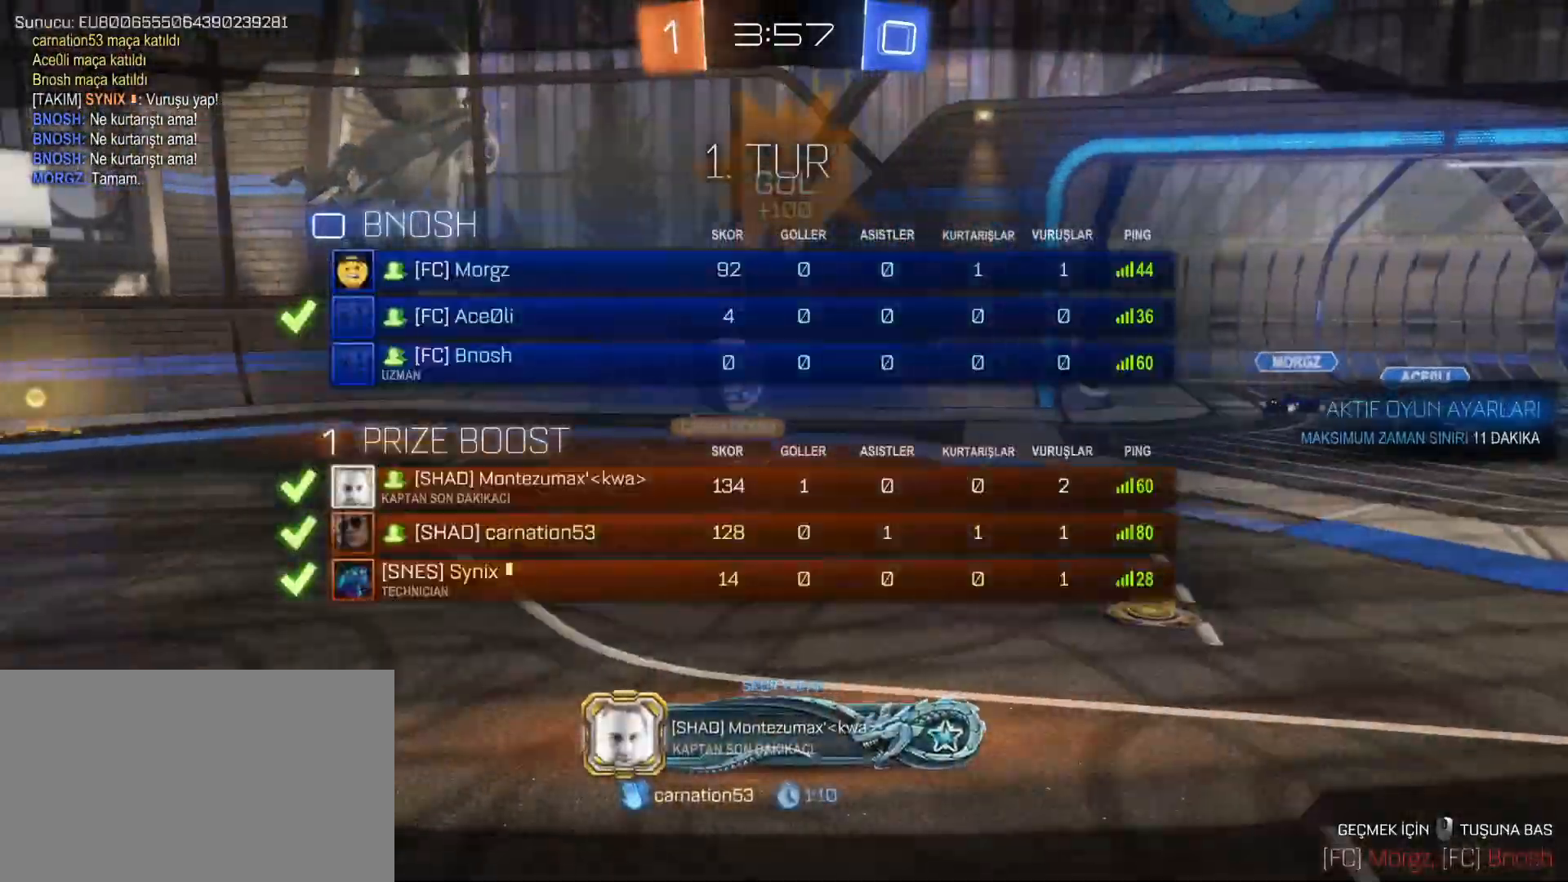
{"keys": [], "mouse": ["right"], "mouse_move": "right", "events": [[33, "w", "up"], [67, "tab", "up"], [117, "2", "down"], [217, "2", "up"], [317, "2", "down"], [400, "2", "up"], [500, "mouse_right", "down"]]}
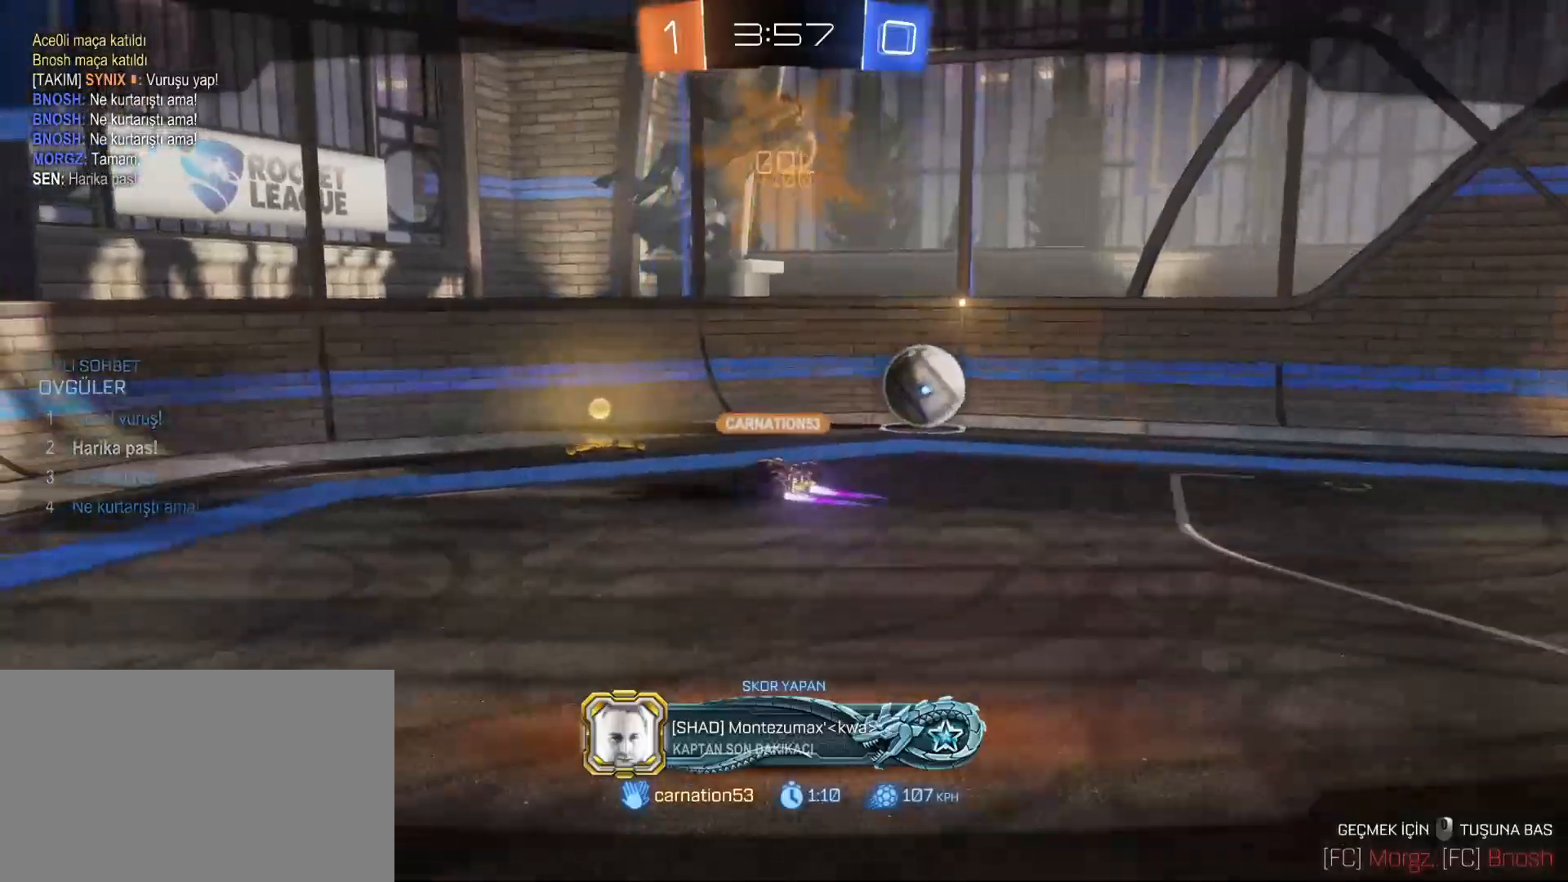
{"keys": [], "mouse": [], "mouse_move": "still", "events": [[183, "mouse_right", "up"]]}
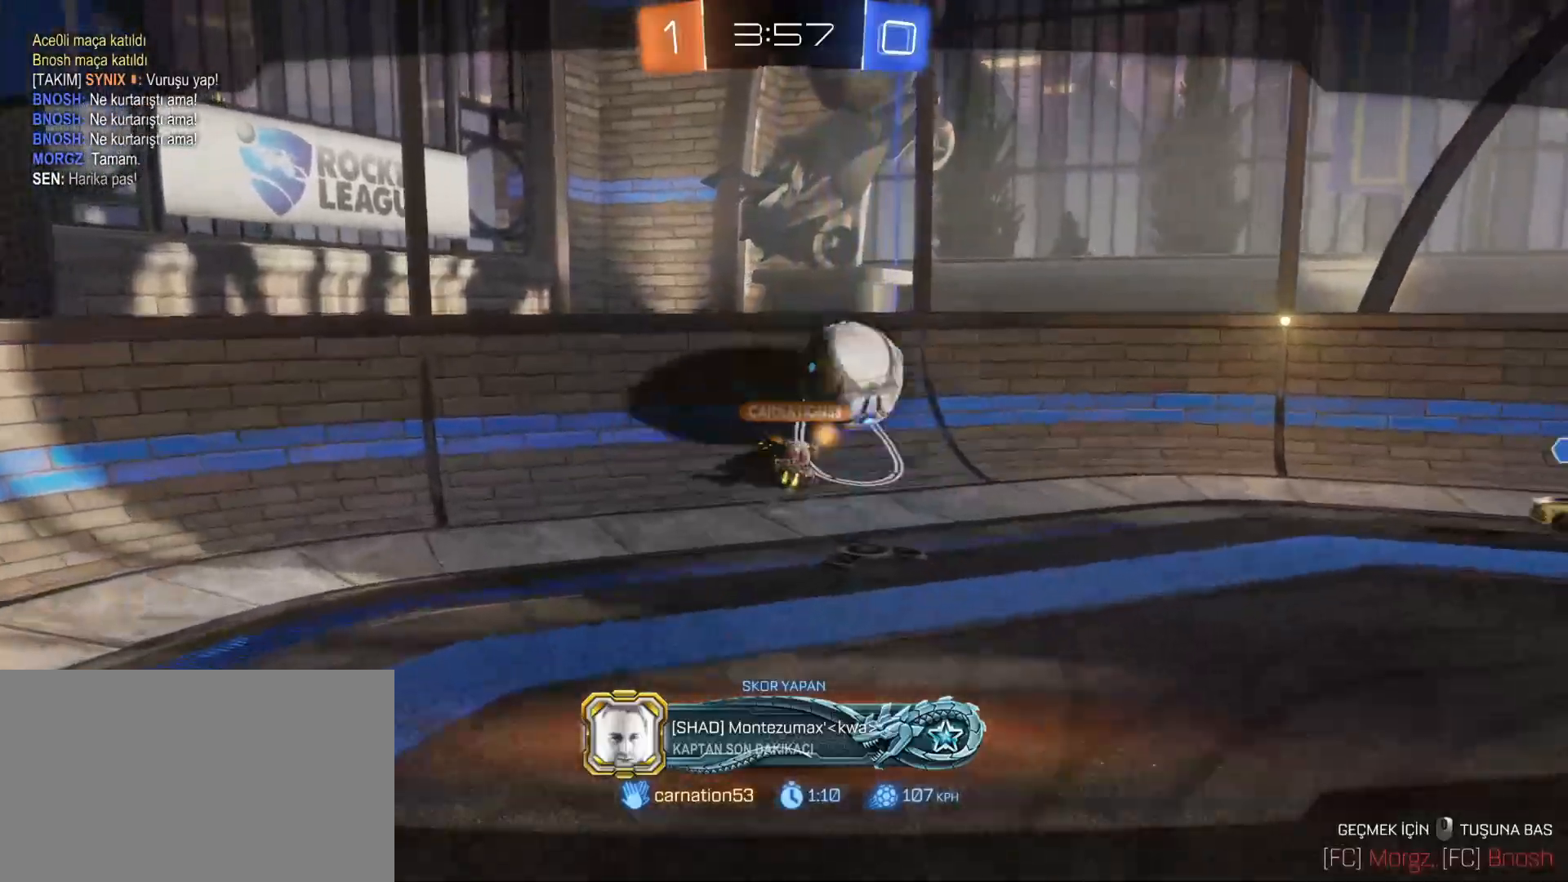
{"keys": [], "mouse": [], "mouse_move": "still", "events": []}
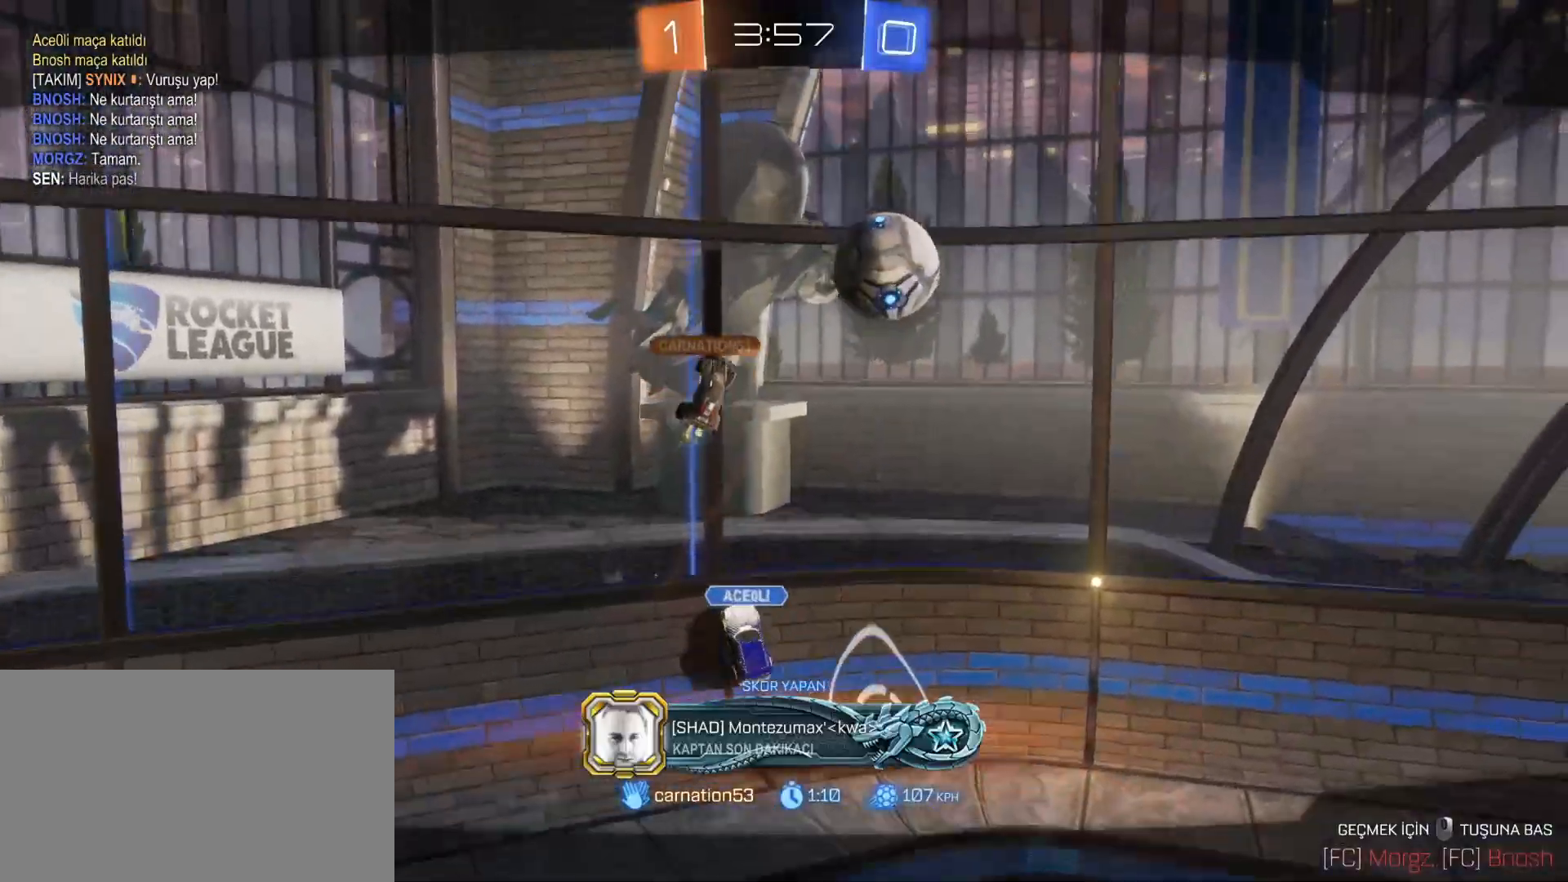
{"keys": [], "mouse": [], "mouse_move": "still", "events": []}
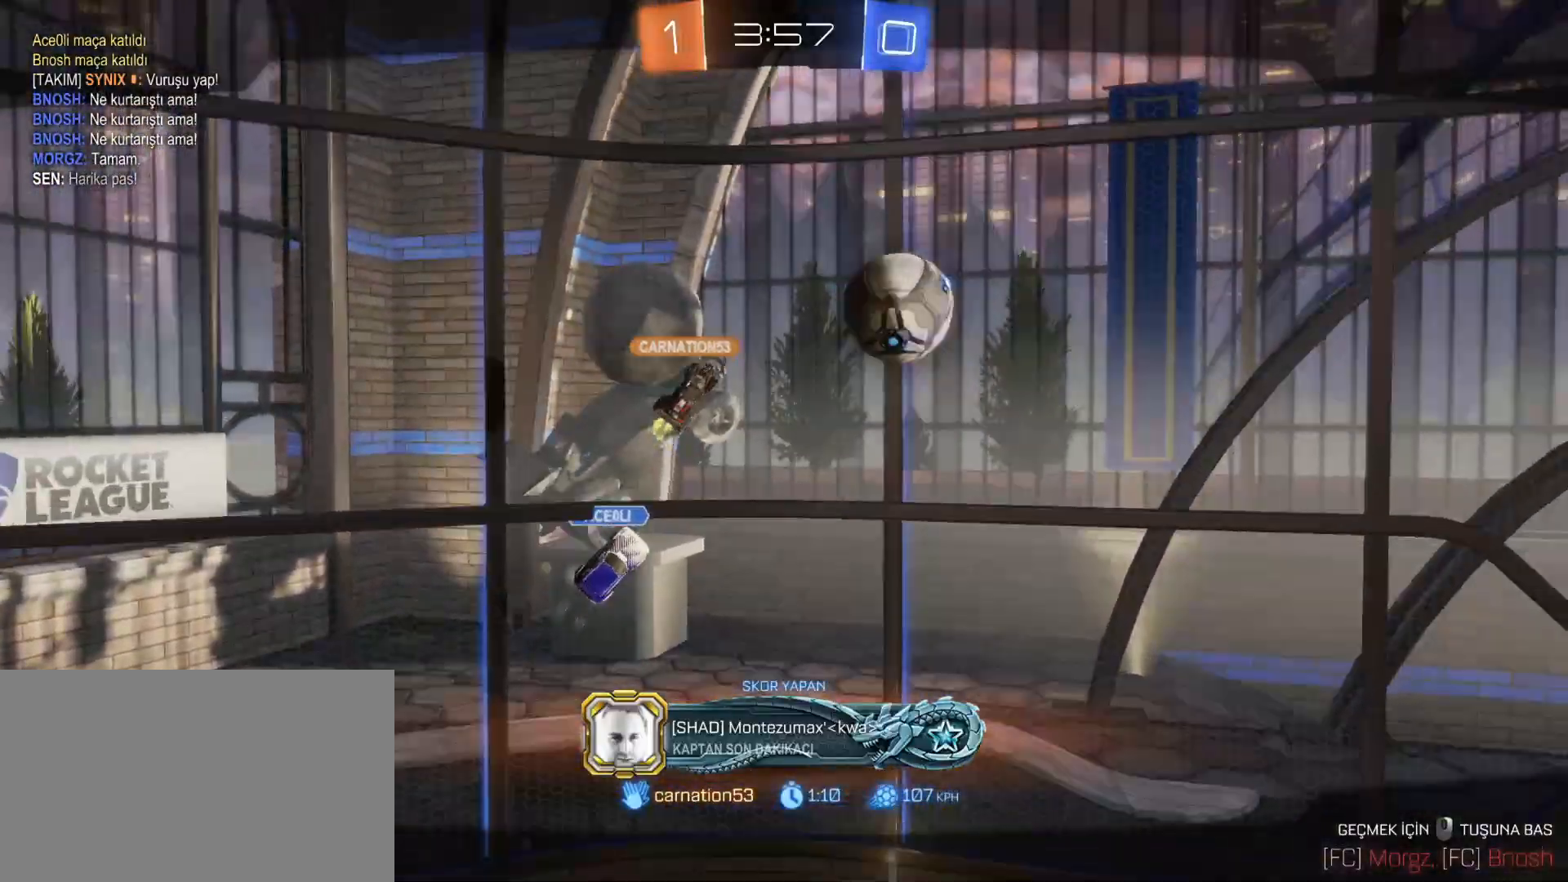
{"keys": [], "mouse": [], "mouse_move": "still", "events": []}
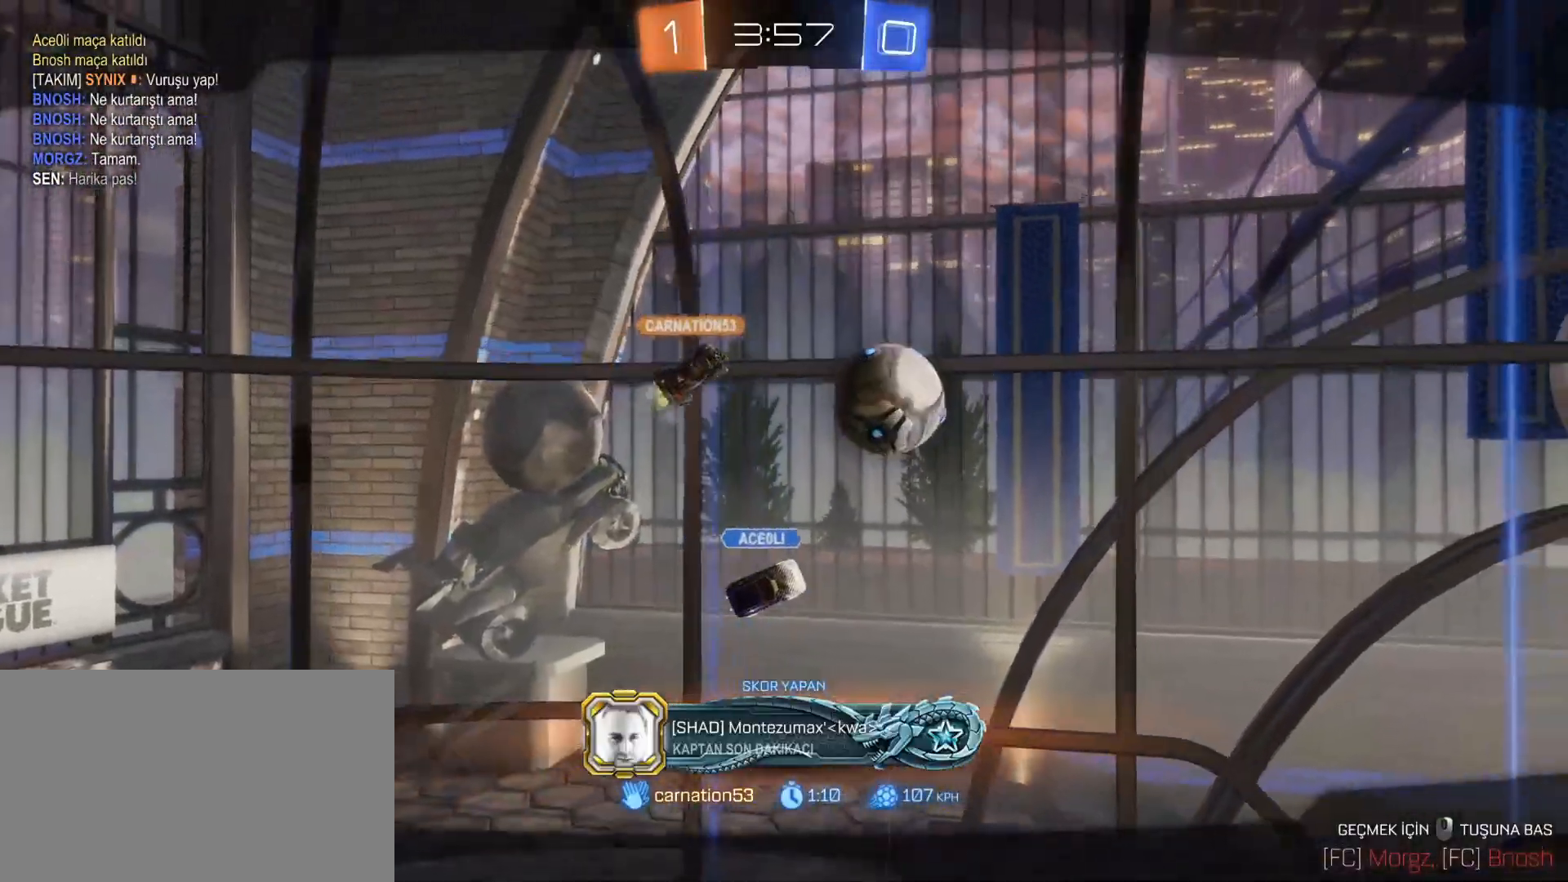
{"keys": [], "mouse": [], "mouse_move": "still", "events": []}
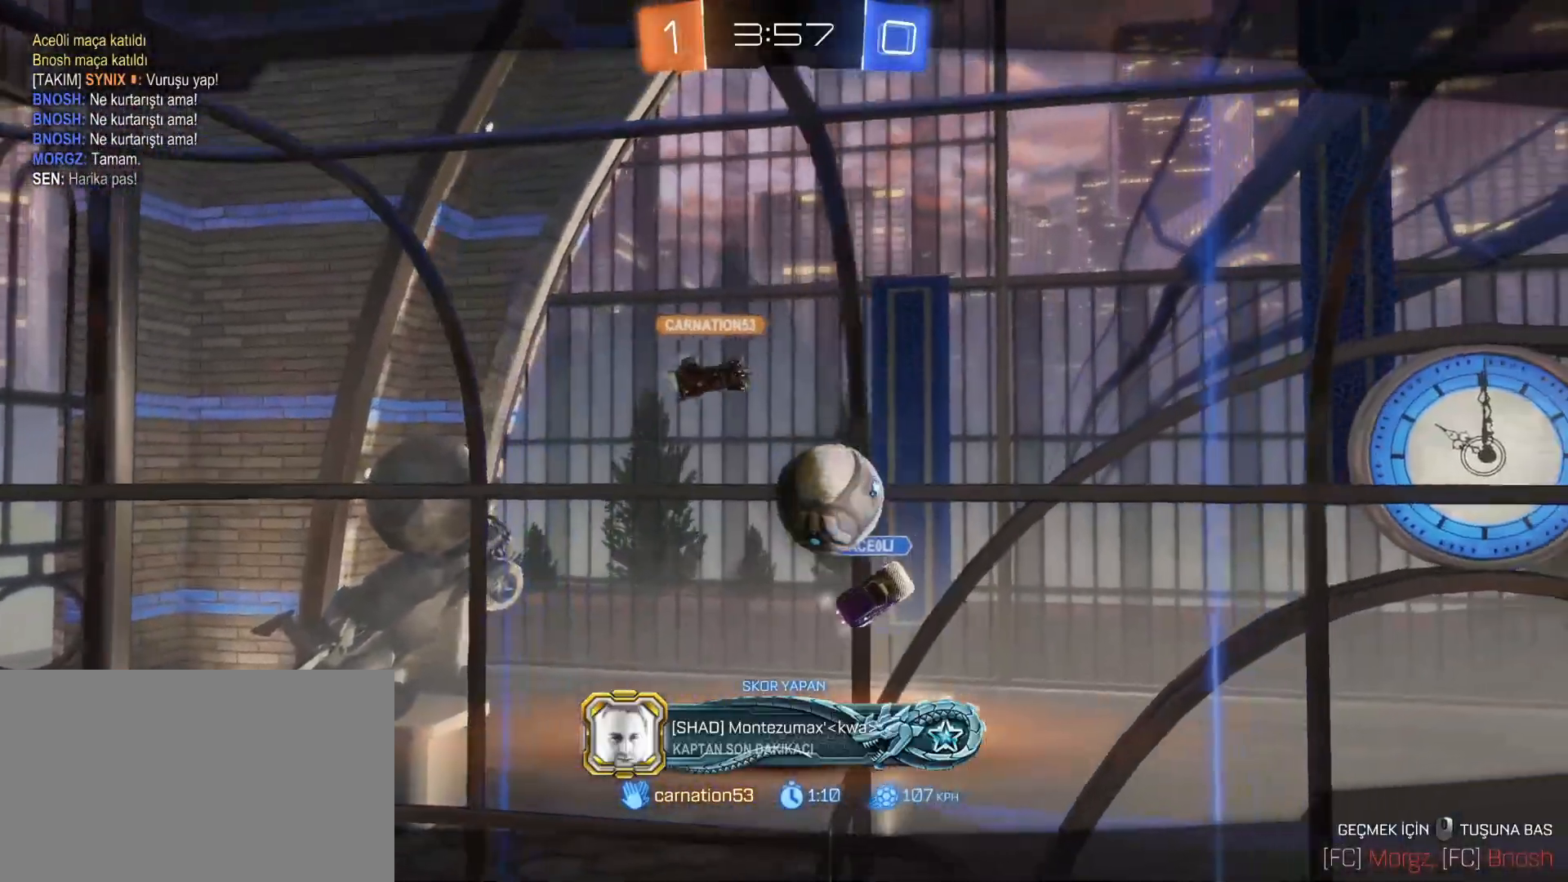
{"keys": [], "mouse": [], "mouse_move": "still", "events": []}
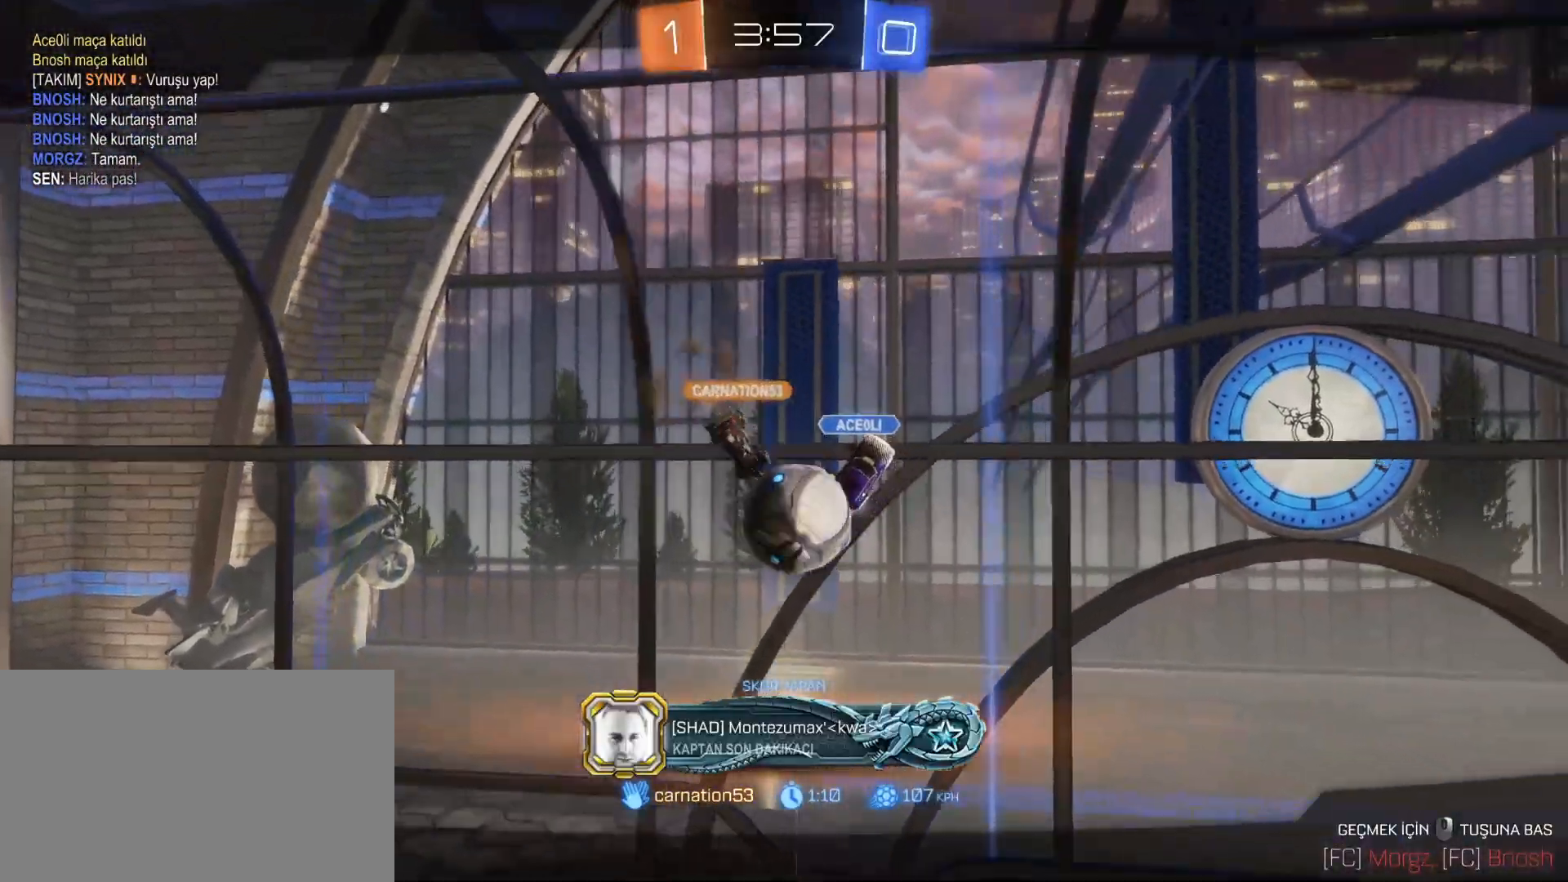
{"keys": [], "mouse": [], "mouse_move": "still", "events": []}
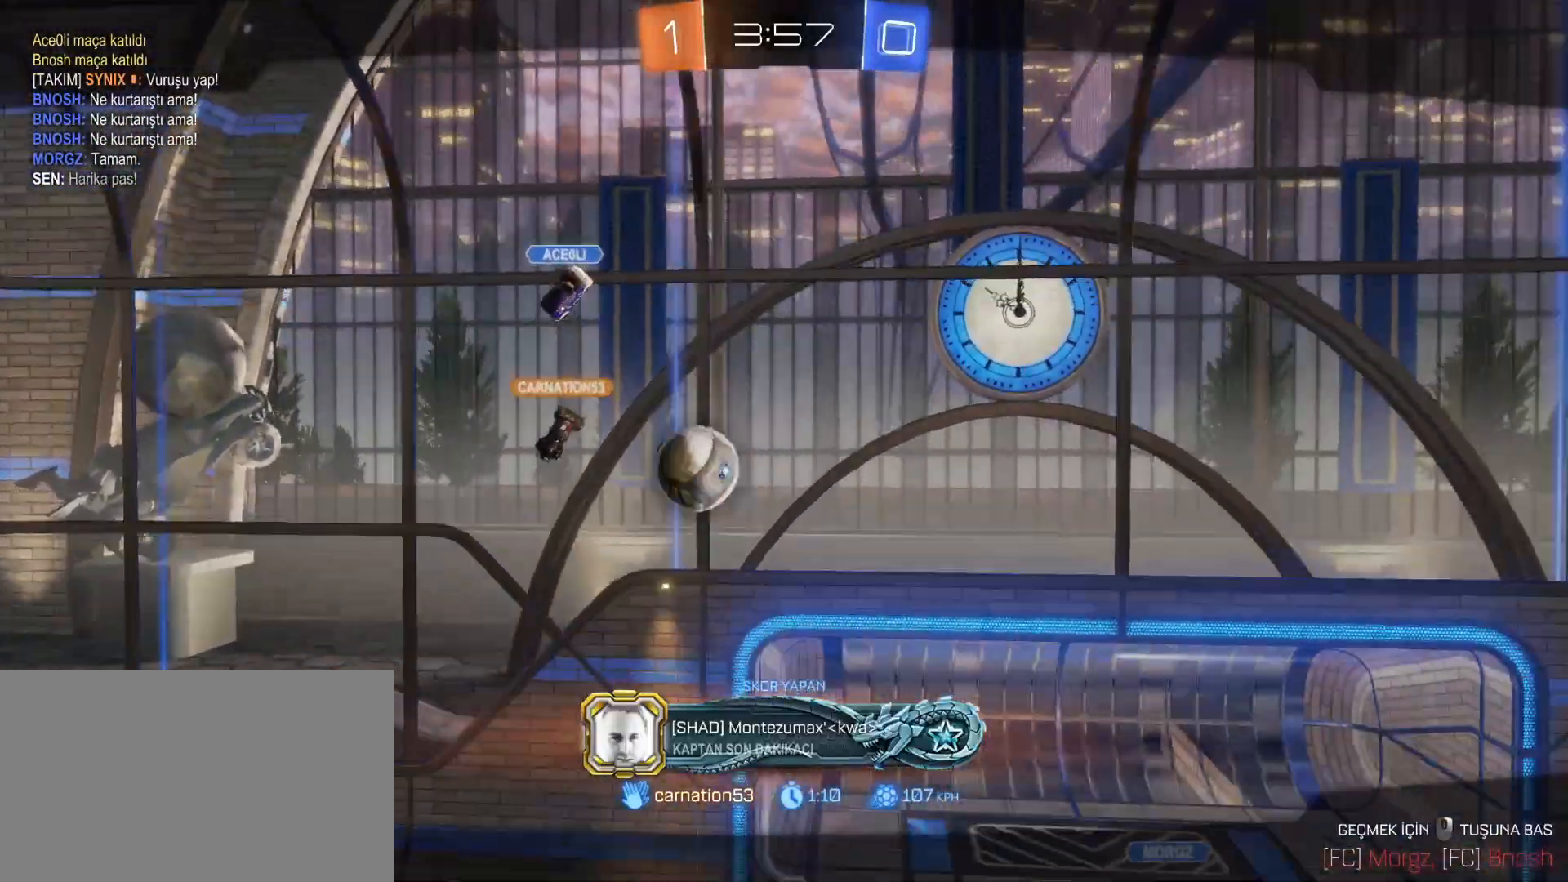
{"keys": [], "mouse": [], "mouse_move": "still", "events": []}
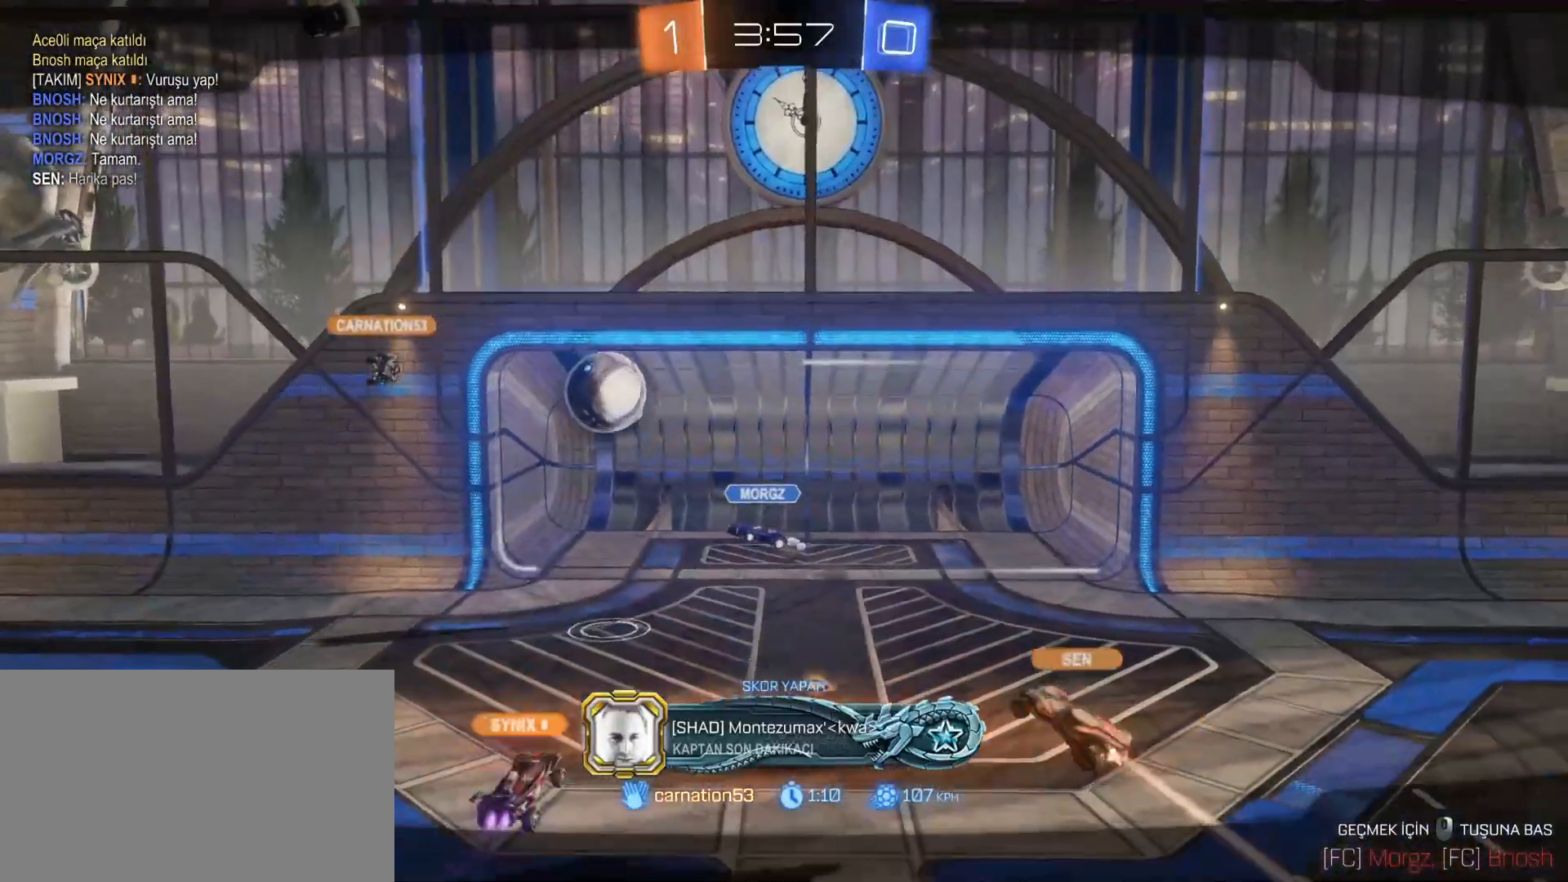
{"keys": [], "mouse": [], "mouse_move": "still", "events": []}
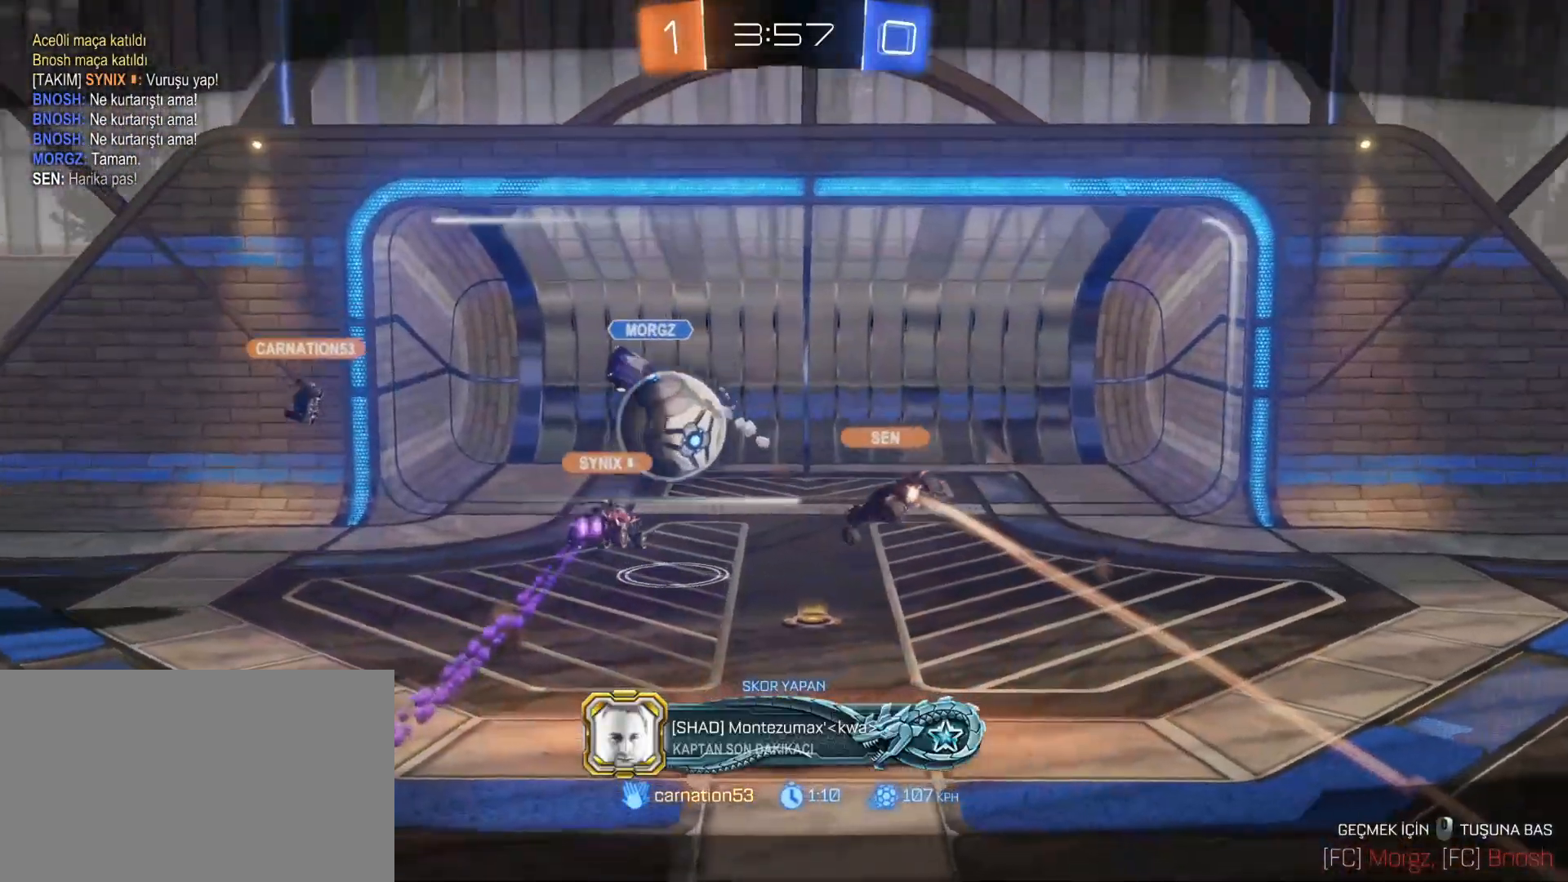
{"keys": [], "mouse": [], "mouse_move": "still", "events": []}
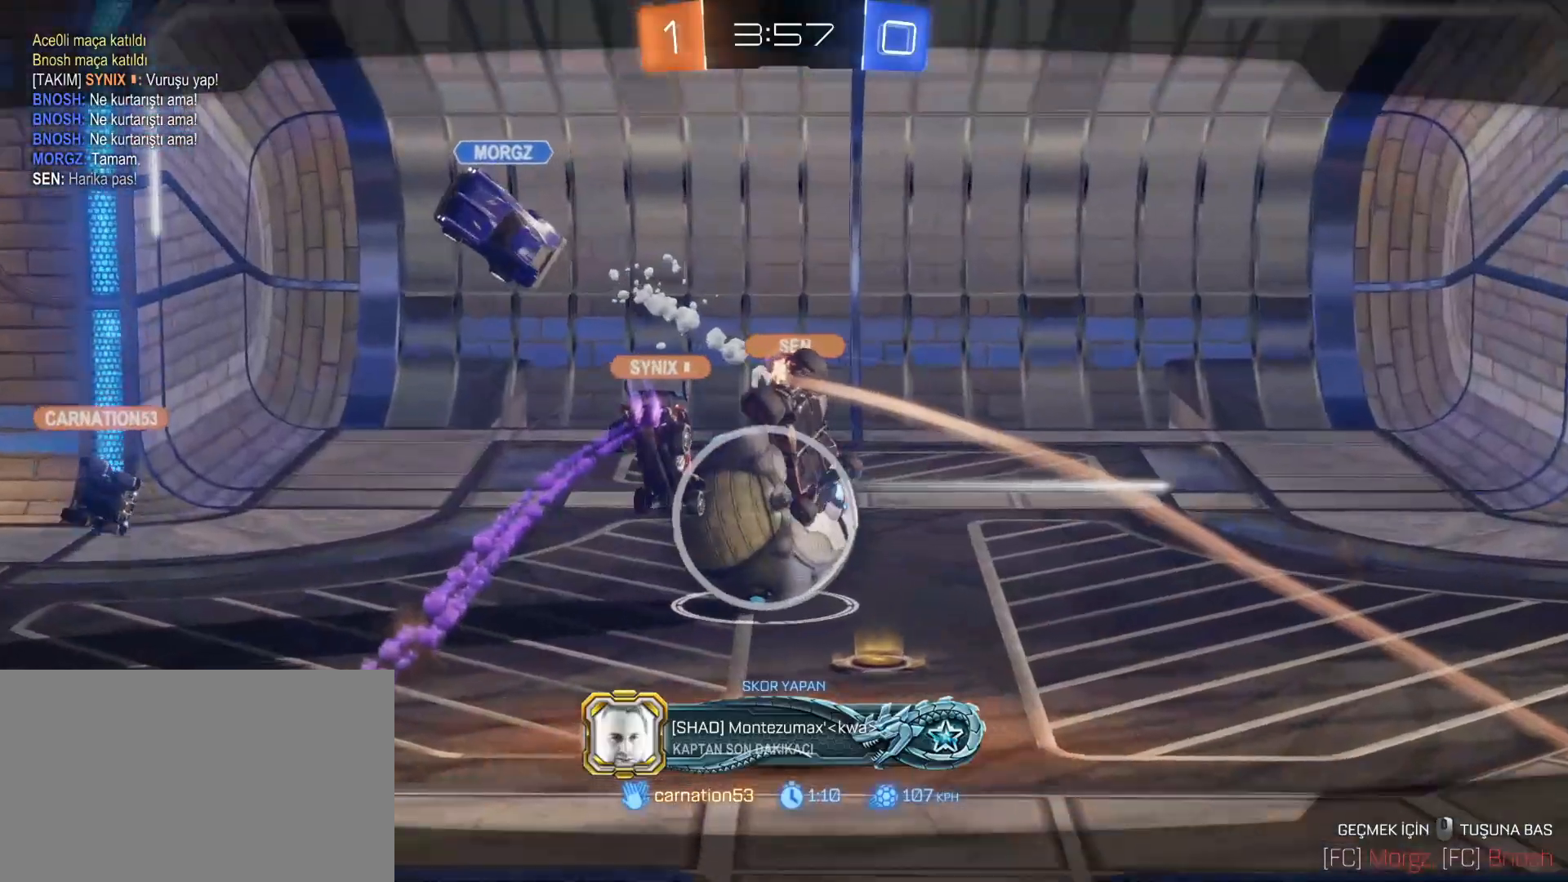
{"keys": [], "mouse": [], "mouse_move": "still", "events": []}
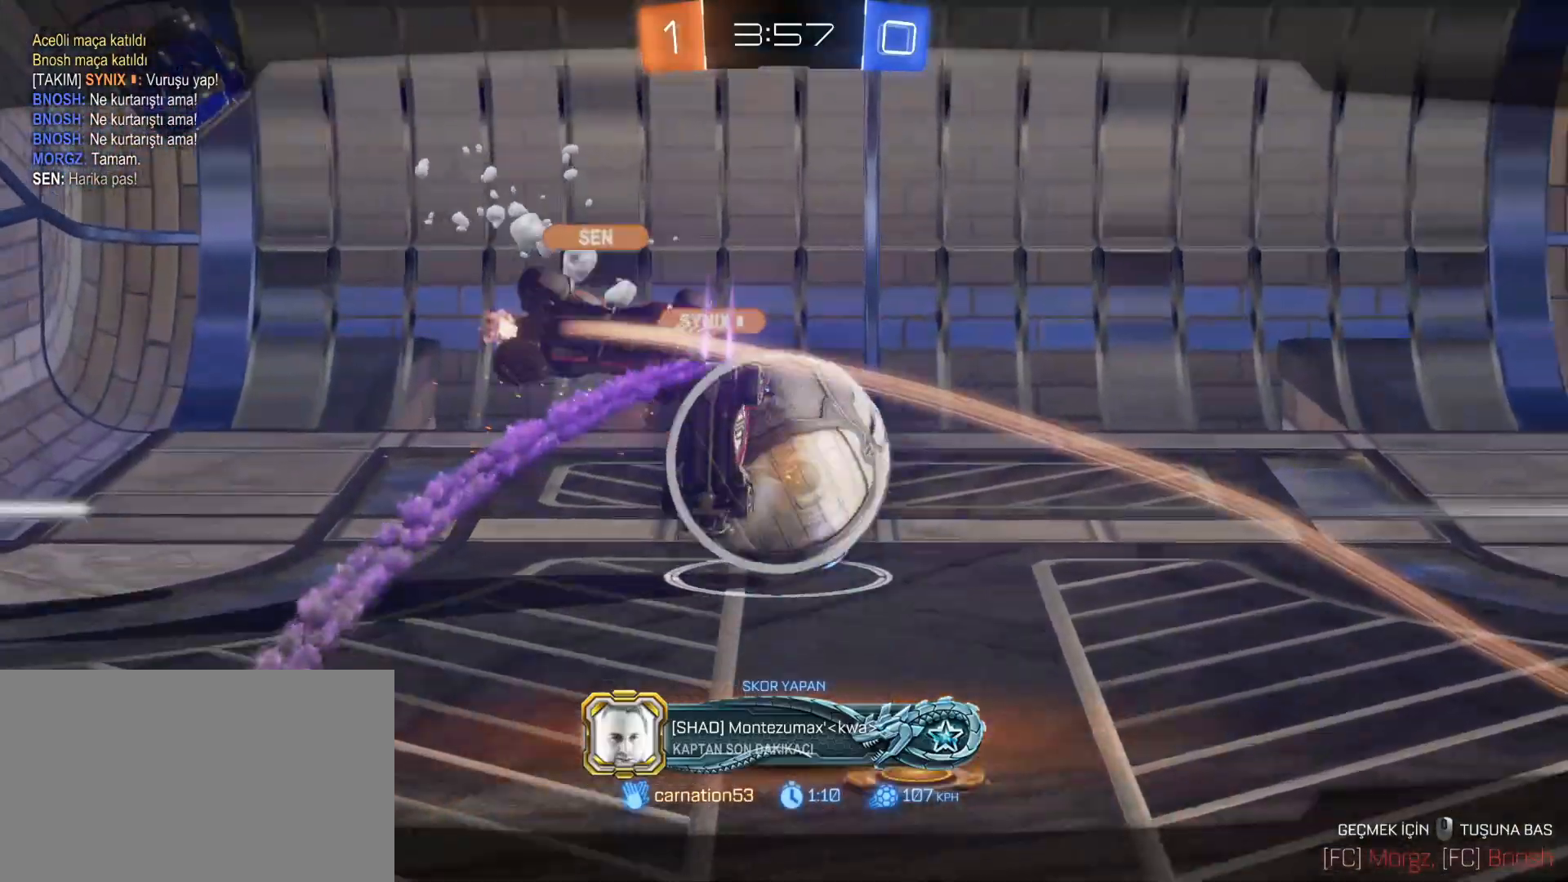
{"keys": [], "mouse": ["wheel", "right"], "mouse_move": "still", "events": [[400, "mouse_right", "down"], [400, "mouse_wheel", "down"]]}
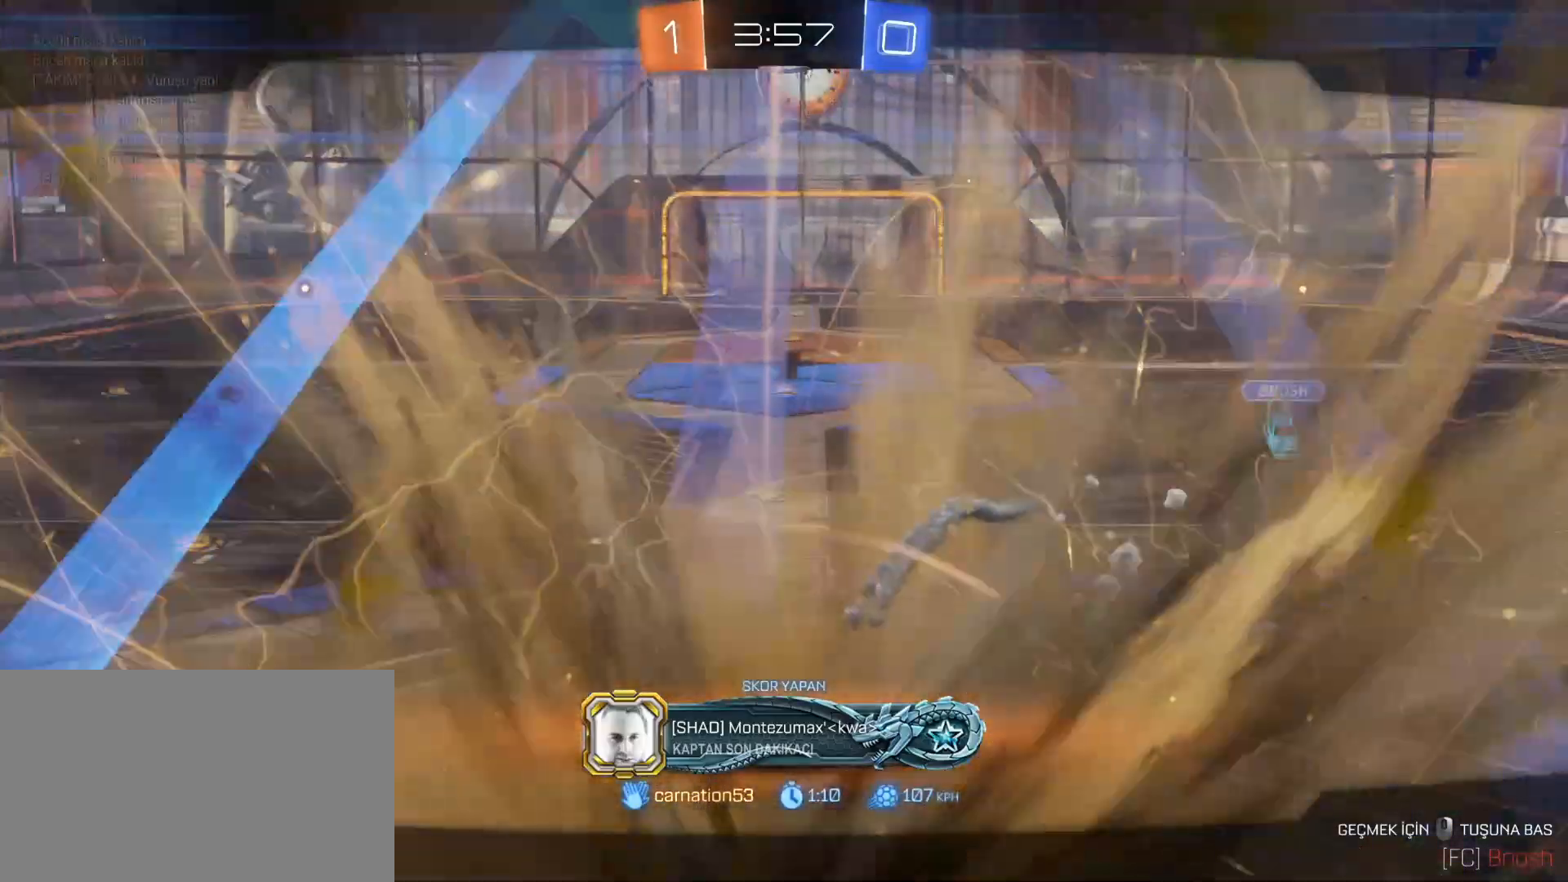
{"keys": [], "mouse": [], "mouse_move": "up-left", "events": [[50, "mouse_right", "up"], [50, "mouse_wheel", "up"]]}
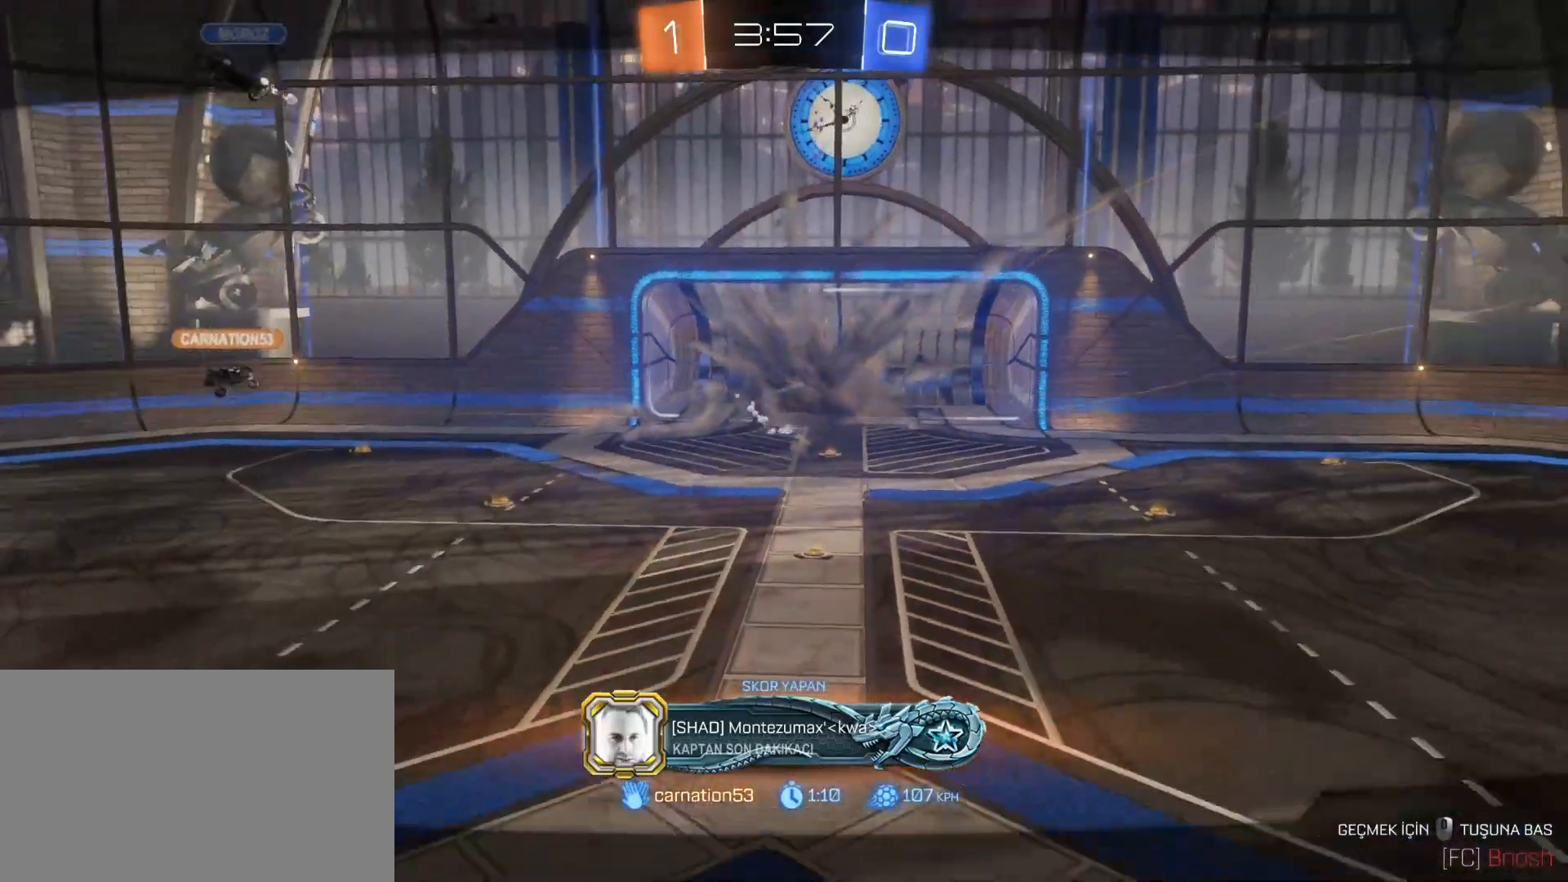
{"keys": [], "mouse": [], "mouse_move": "still", "events": [[250, "mouse_right", "down"], [300, "mouse_wheel", "down"], [483, "mouse_right", "up"], [483, "mouse_wheel", "up"]]}